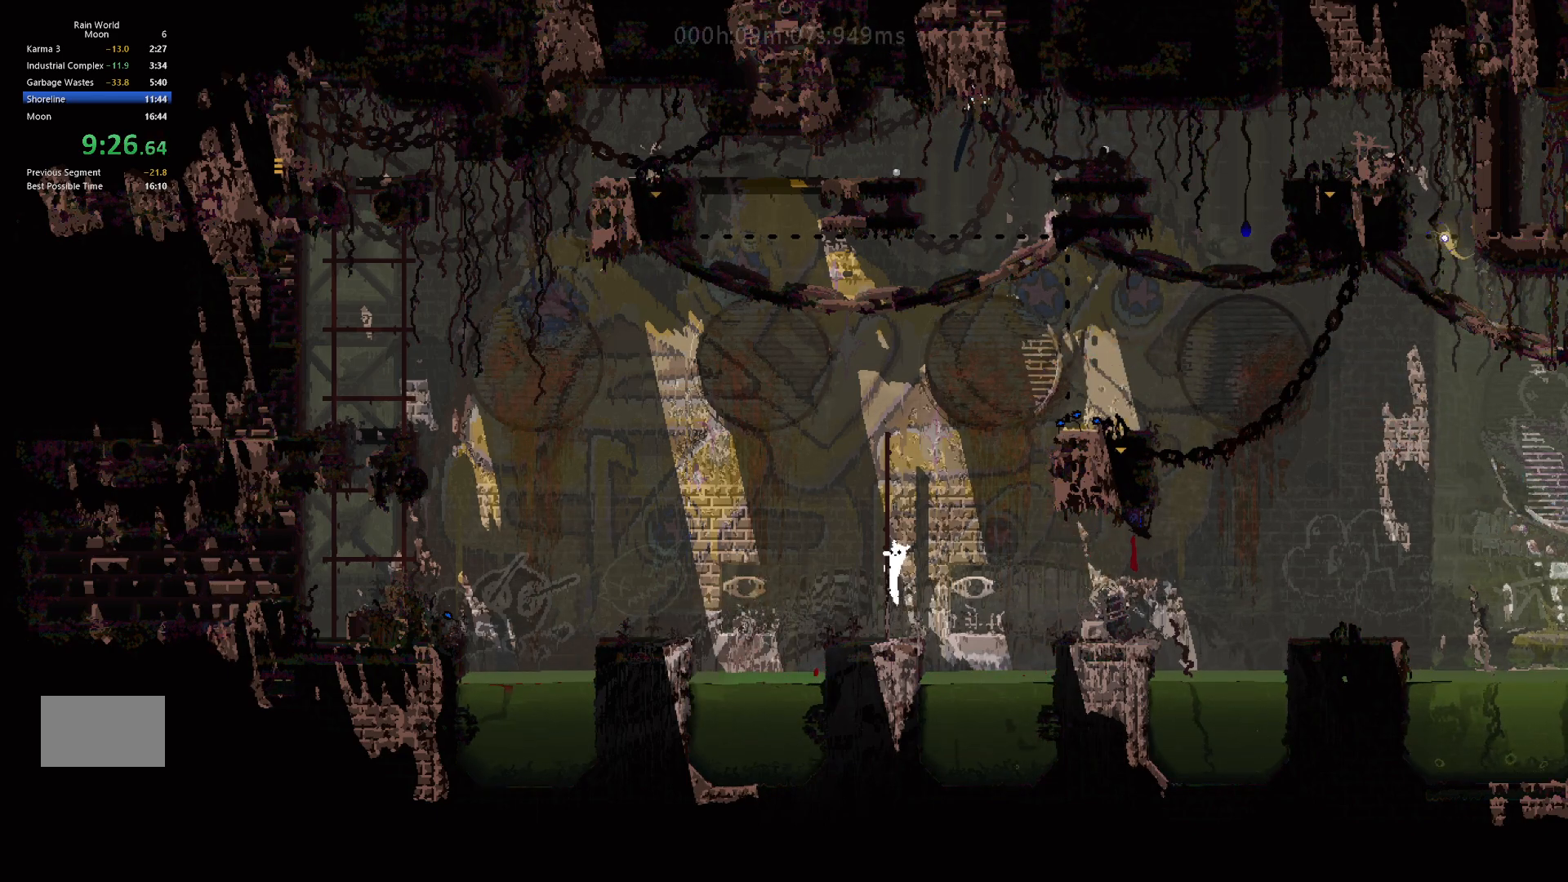
Gameplay with keyboard and mouse; each line is a JSON object with the keys held at the frame after it. "events" lists presses ("down") and releases ("up") of "down", "g", "j", "left", "right", "t" and "up" between this image and that frame as [ms after this image, input, new state], when the widget could be followed in between. No other keys are recorded. Mouse buttons are not recorded. Not read: mouse_move.
{"keys": ["up"], "events": [[250, "left", "down"], [283, "left", "up"]]}
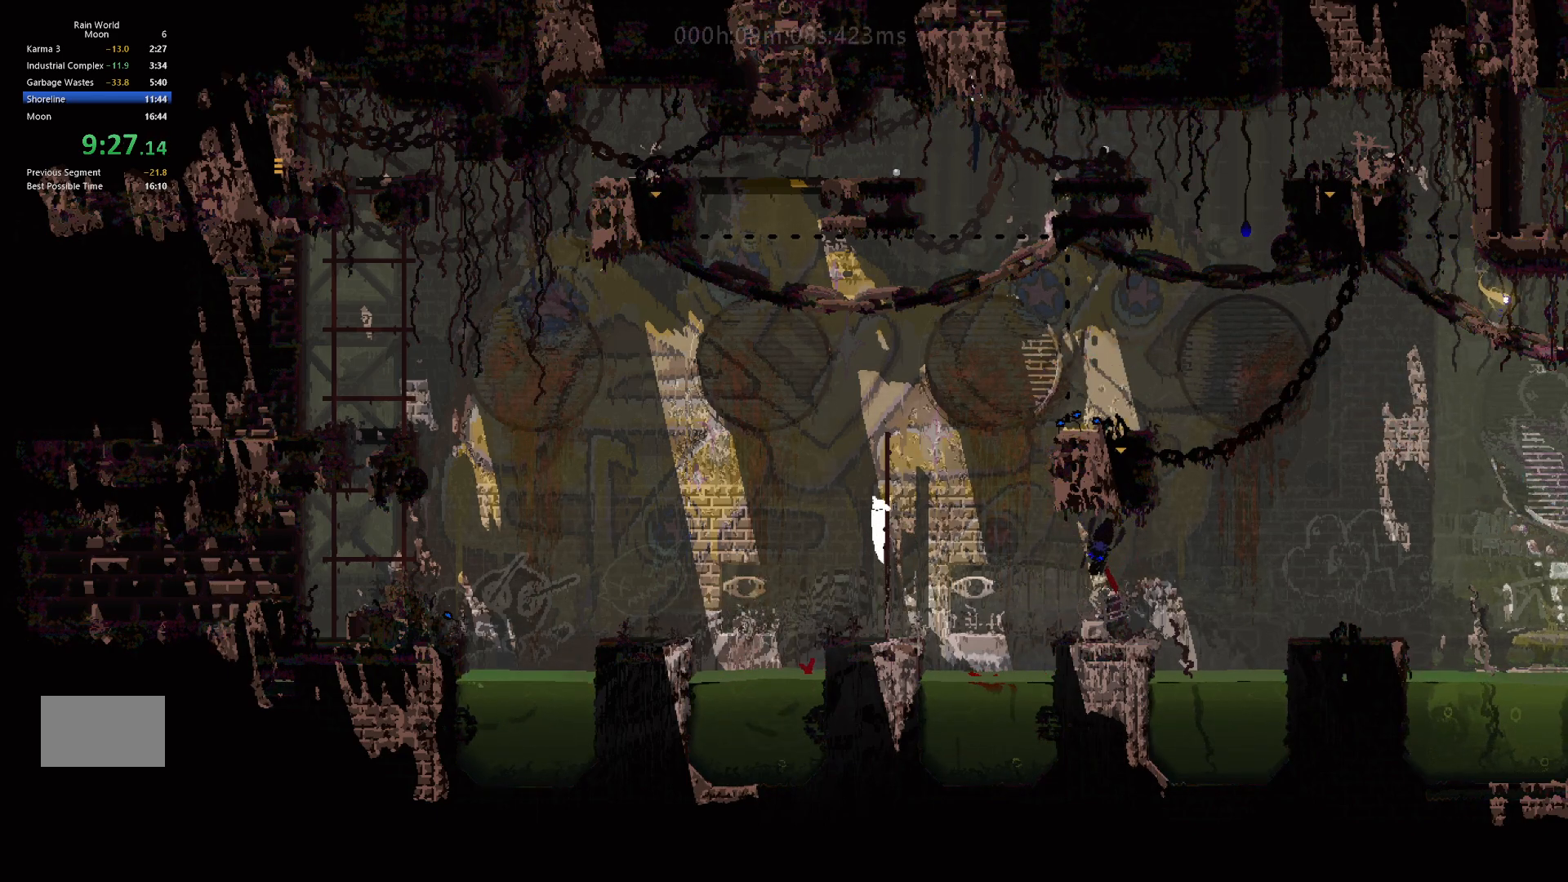
{"keys": ["up"], "events": []}
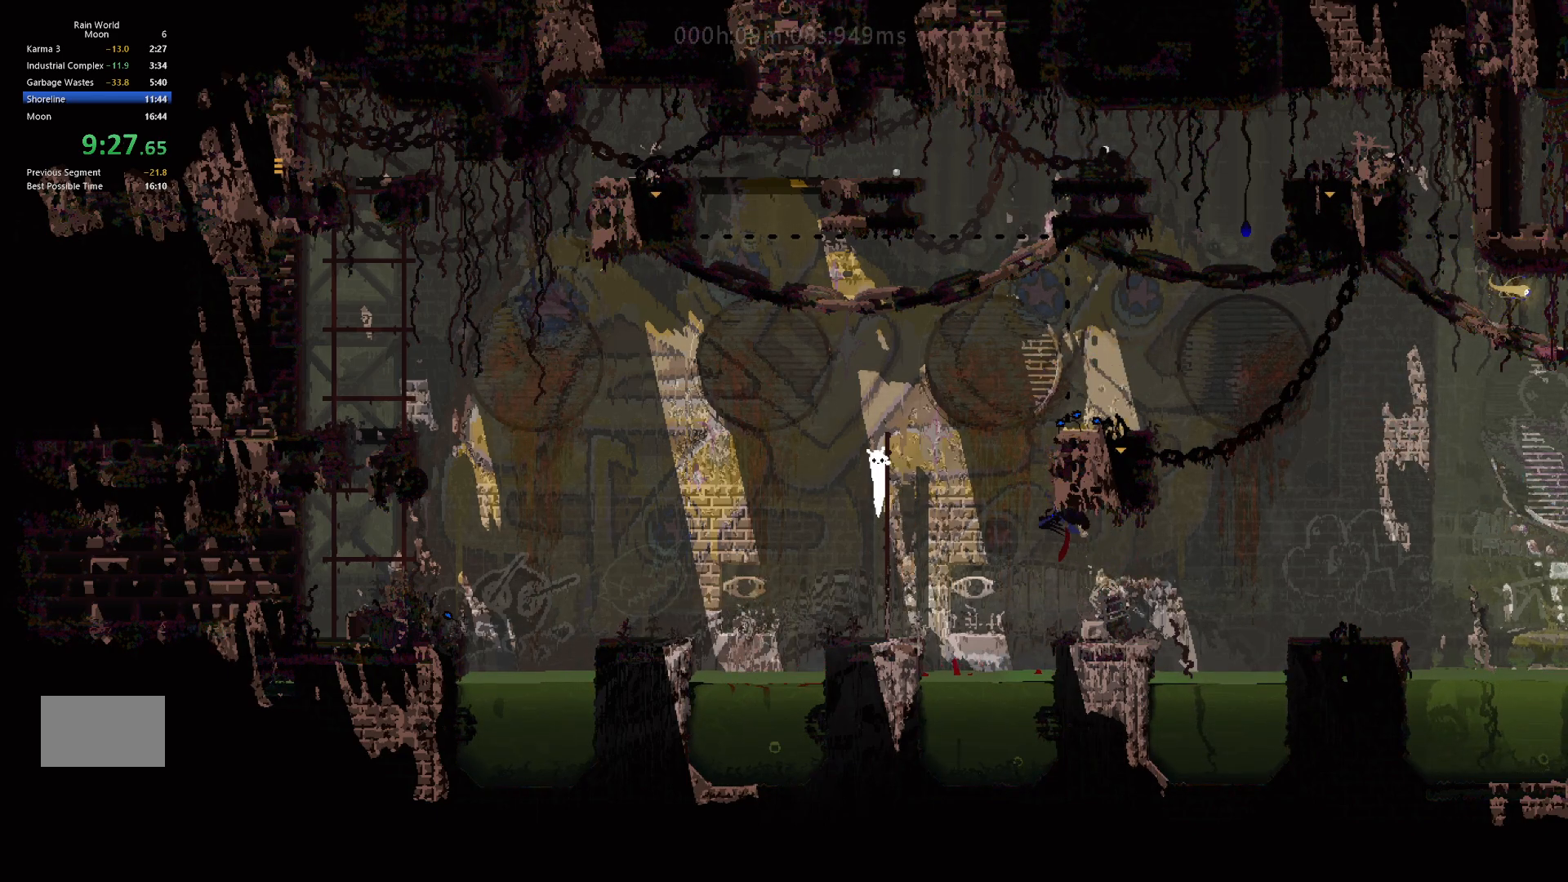
{"keys": ["up"], "events": []}
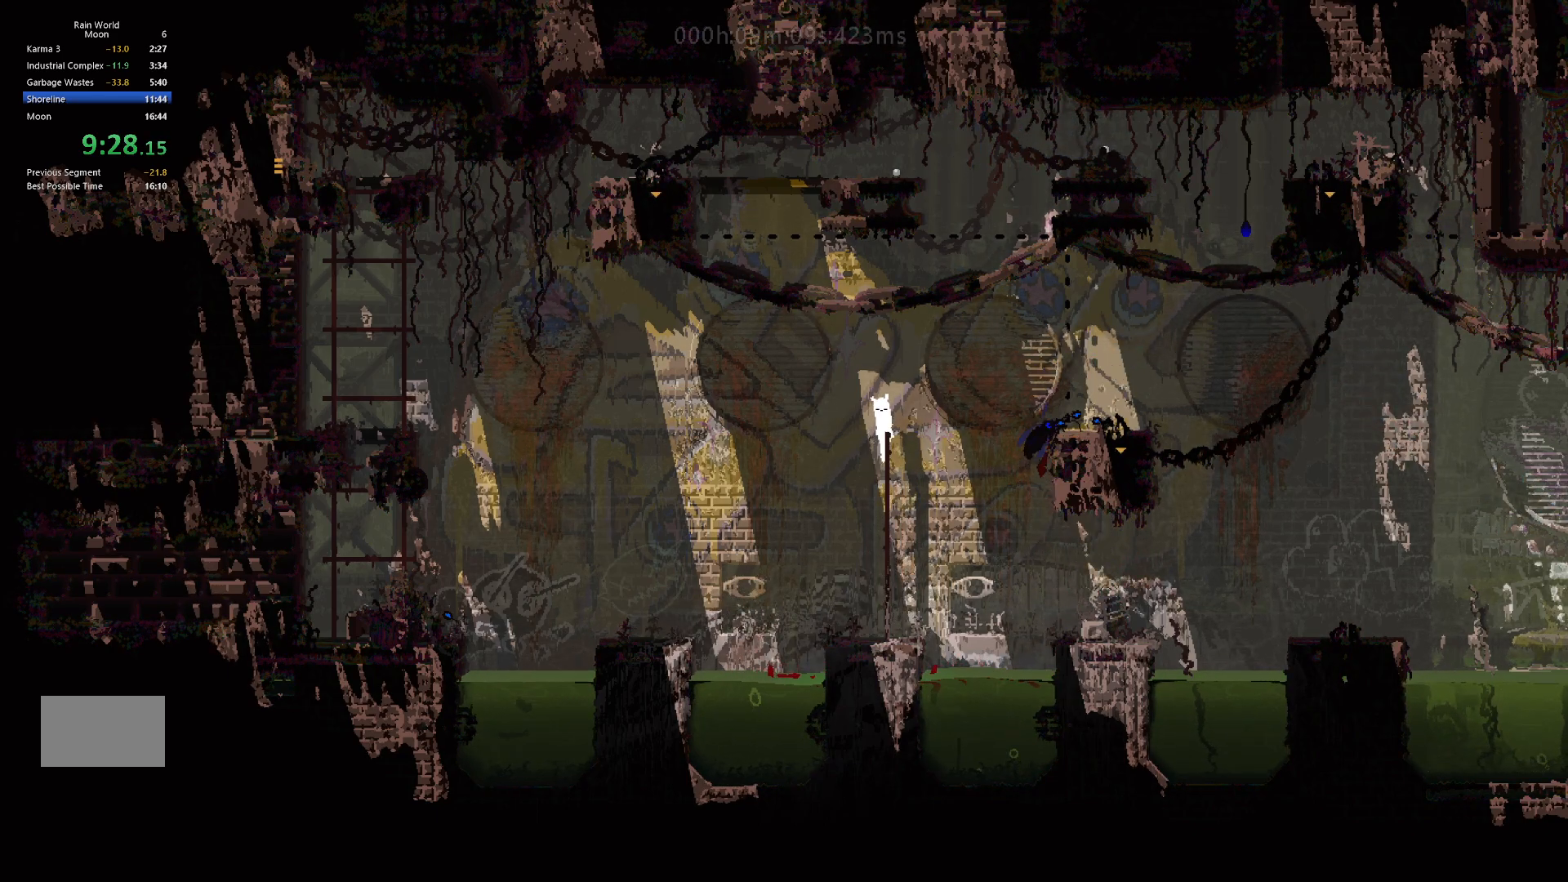
{"keys": ["j", "right"], "events": [[33, "up", "up"], [117, "right", "down"], [333, "j", "down"]]}
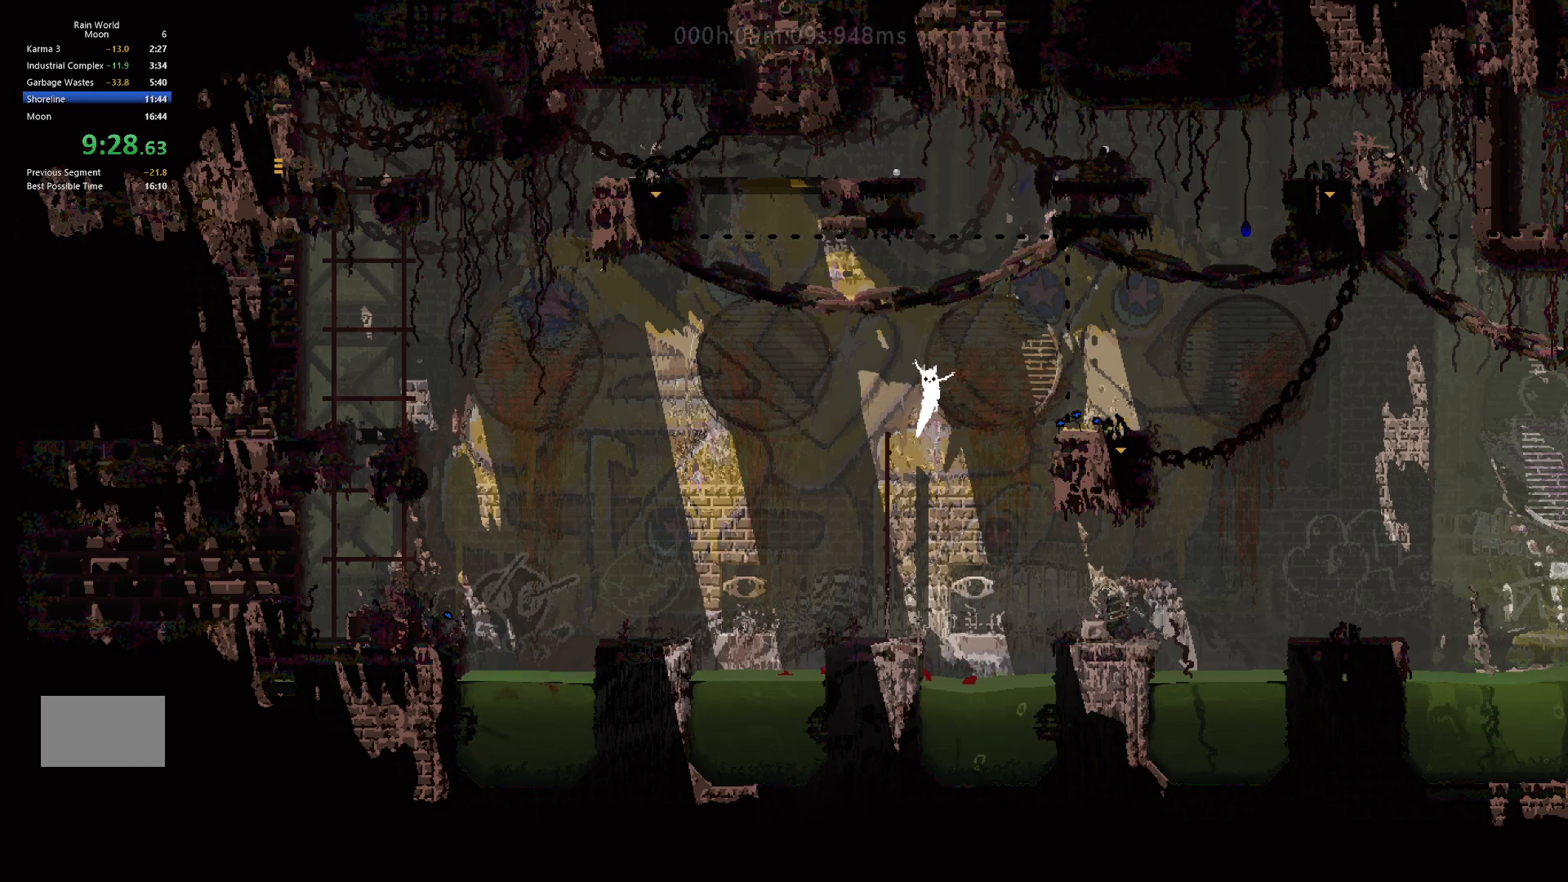
{"keys": ["right"], "events": [[500, "j", "up"]]}
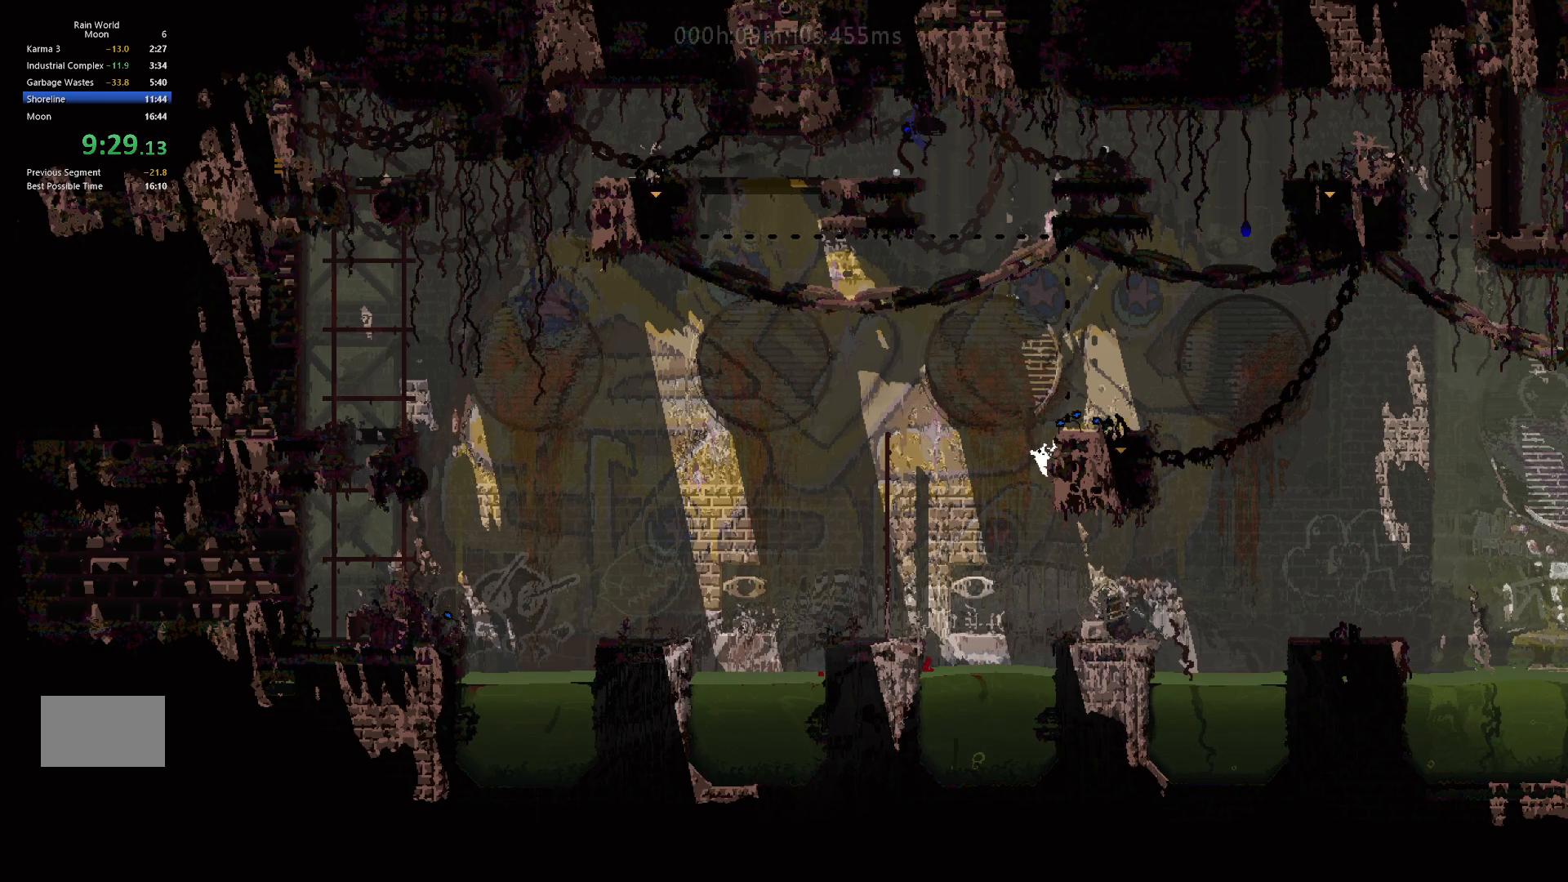
{"keys": ["j", "right"], "events": [[300, "g", "down"], [333, "j", "down"], [417, "g", "up"]]}
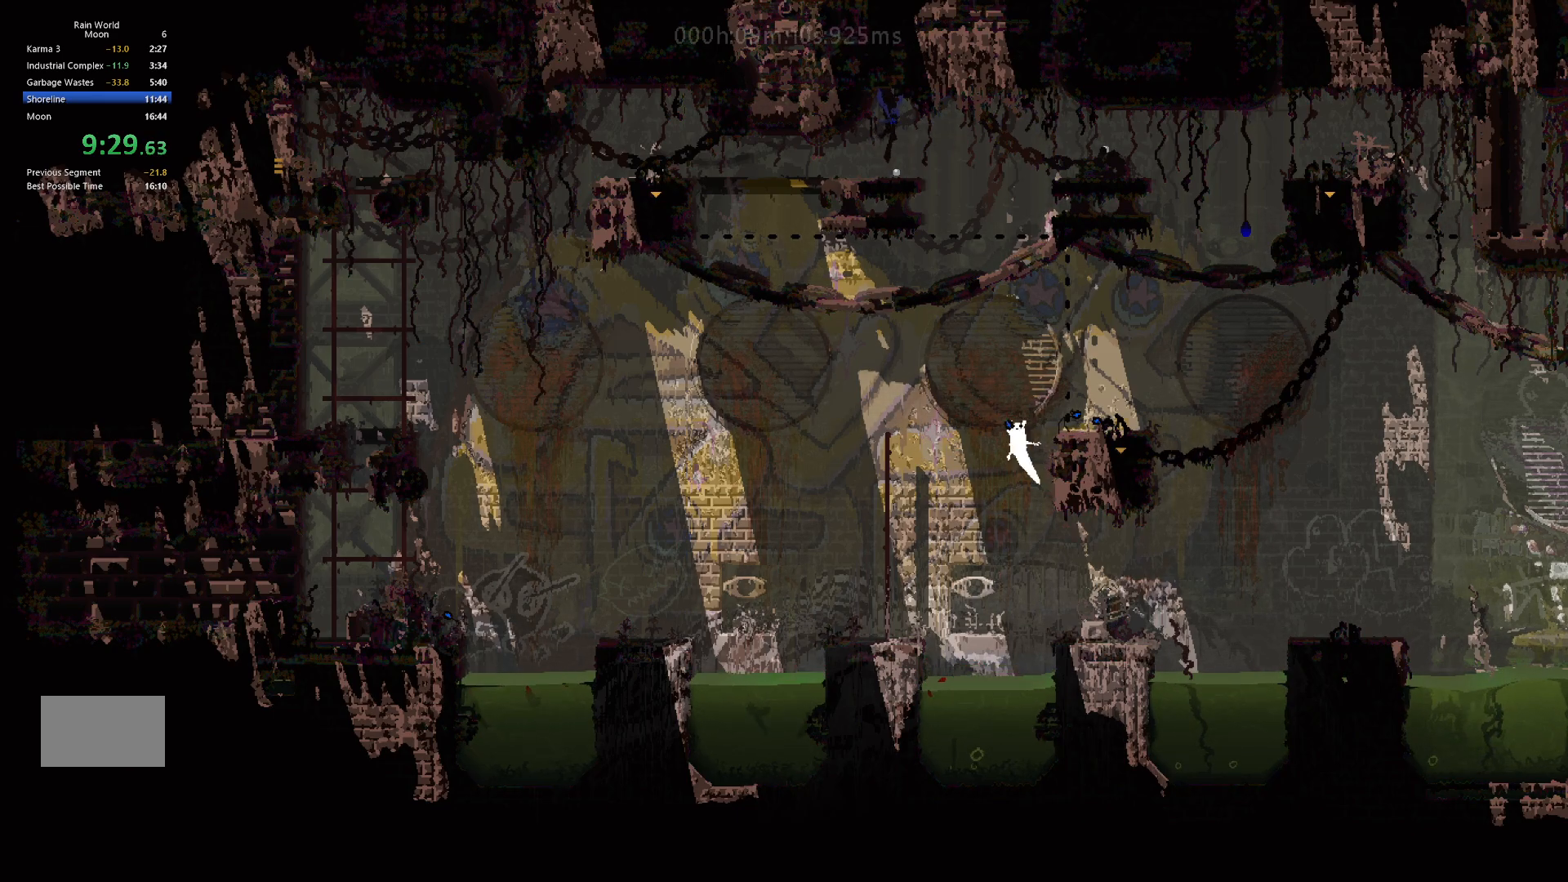
{"keys": ["j", "left"], "events": [[17, "right", "up"], [33, "j", "up"], [33, "left", "down"], [100, "up", "down"], [117, "left", "up"], [133, "up", "up"], [183, "left", "down"], [450, "j", "down"]]}
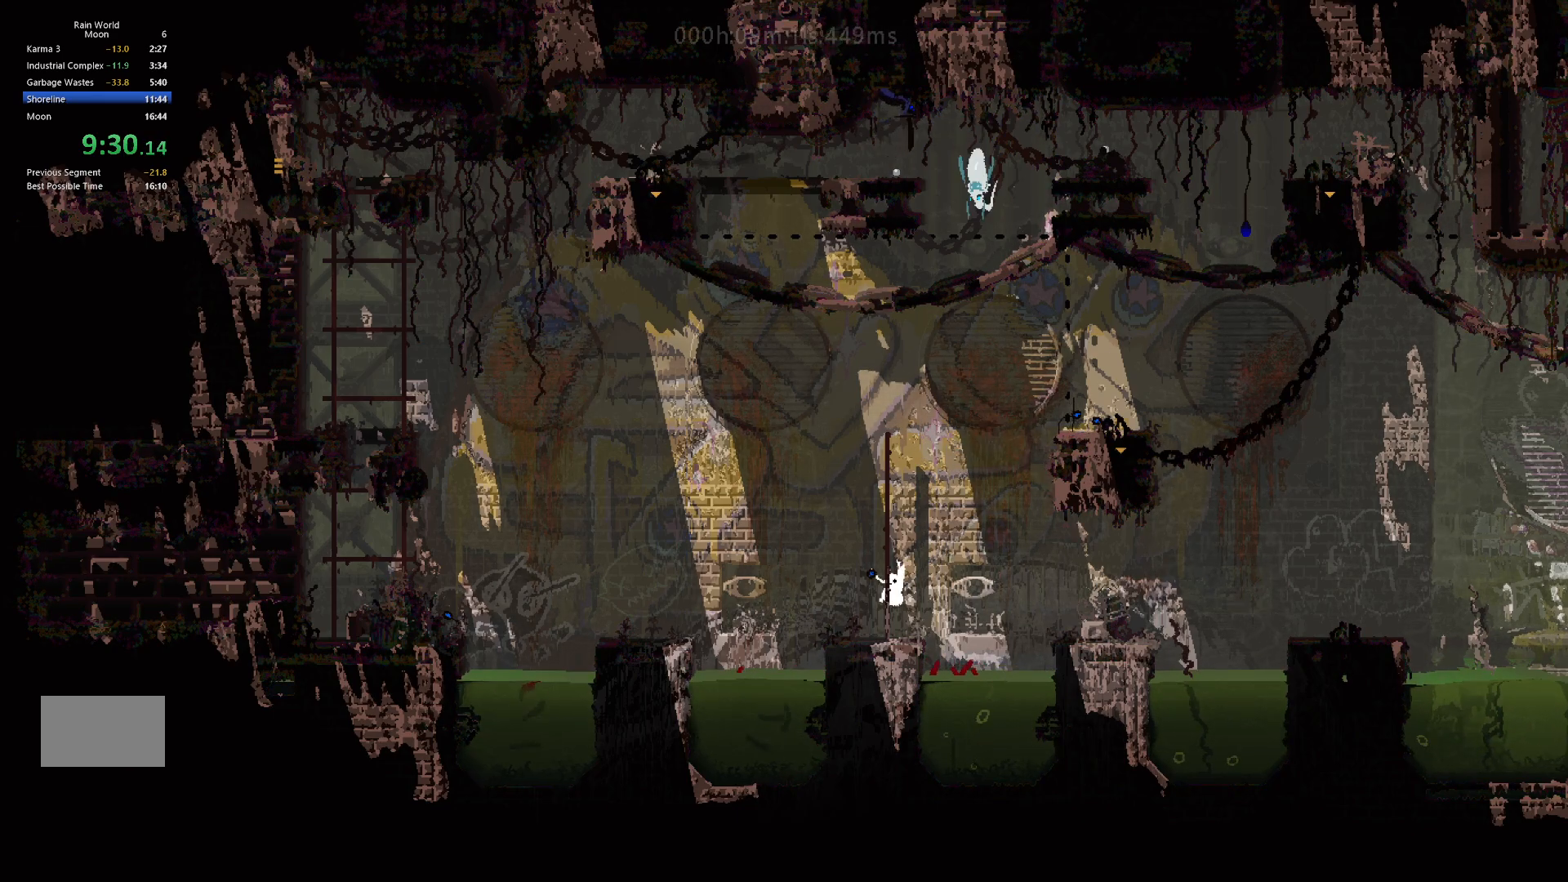
{"keys": ["up"], "events": [[33, "up", "down"], [67, "left", "up"], [150, "j", "up"]]}
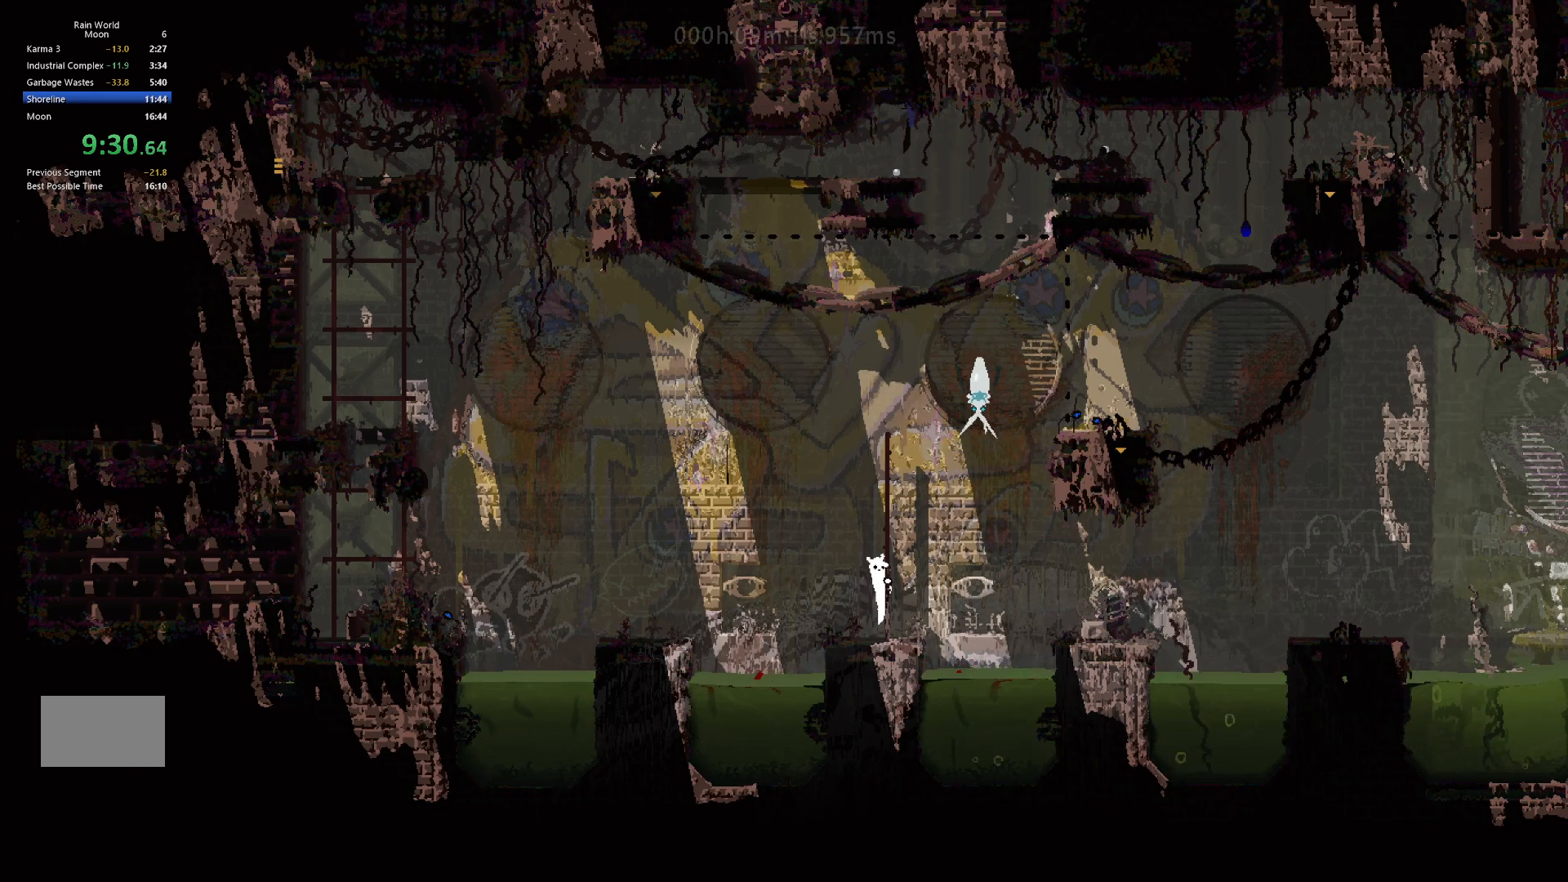
{"keys": ["up"], "events": []}
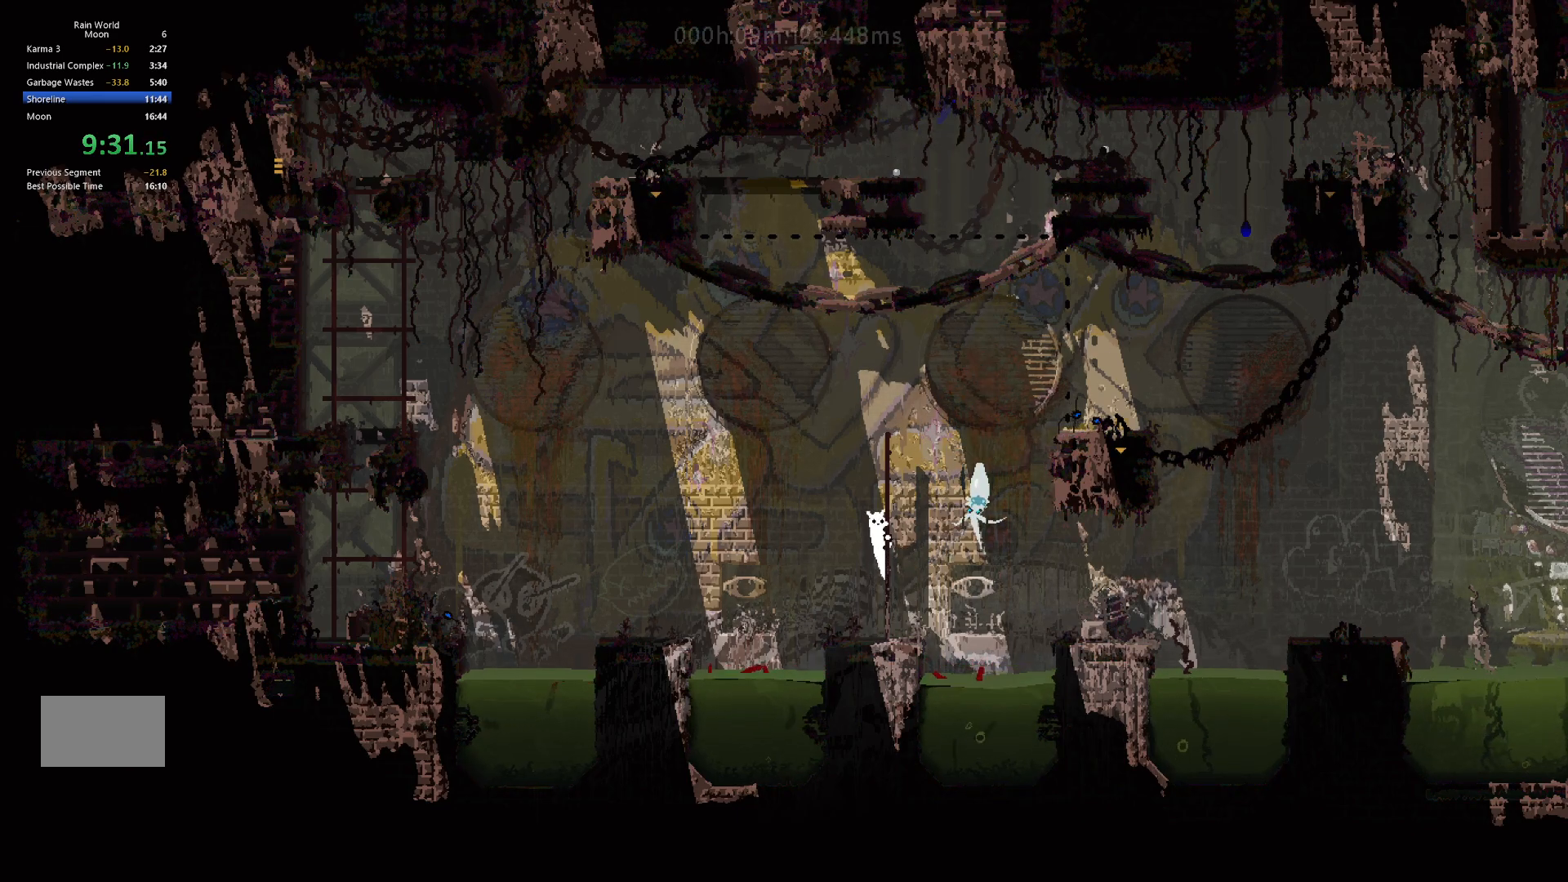
{"keys": ["up"], "events": [[133, "right", "down"], [183, "right", "up"]]}
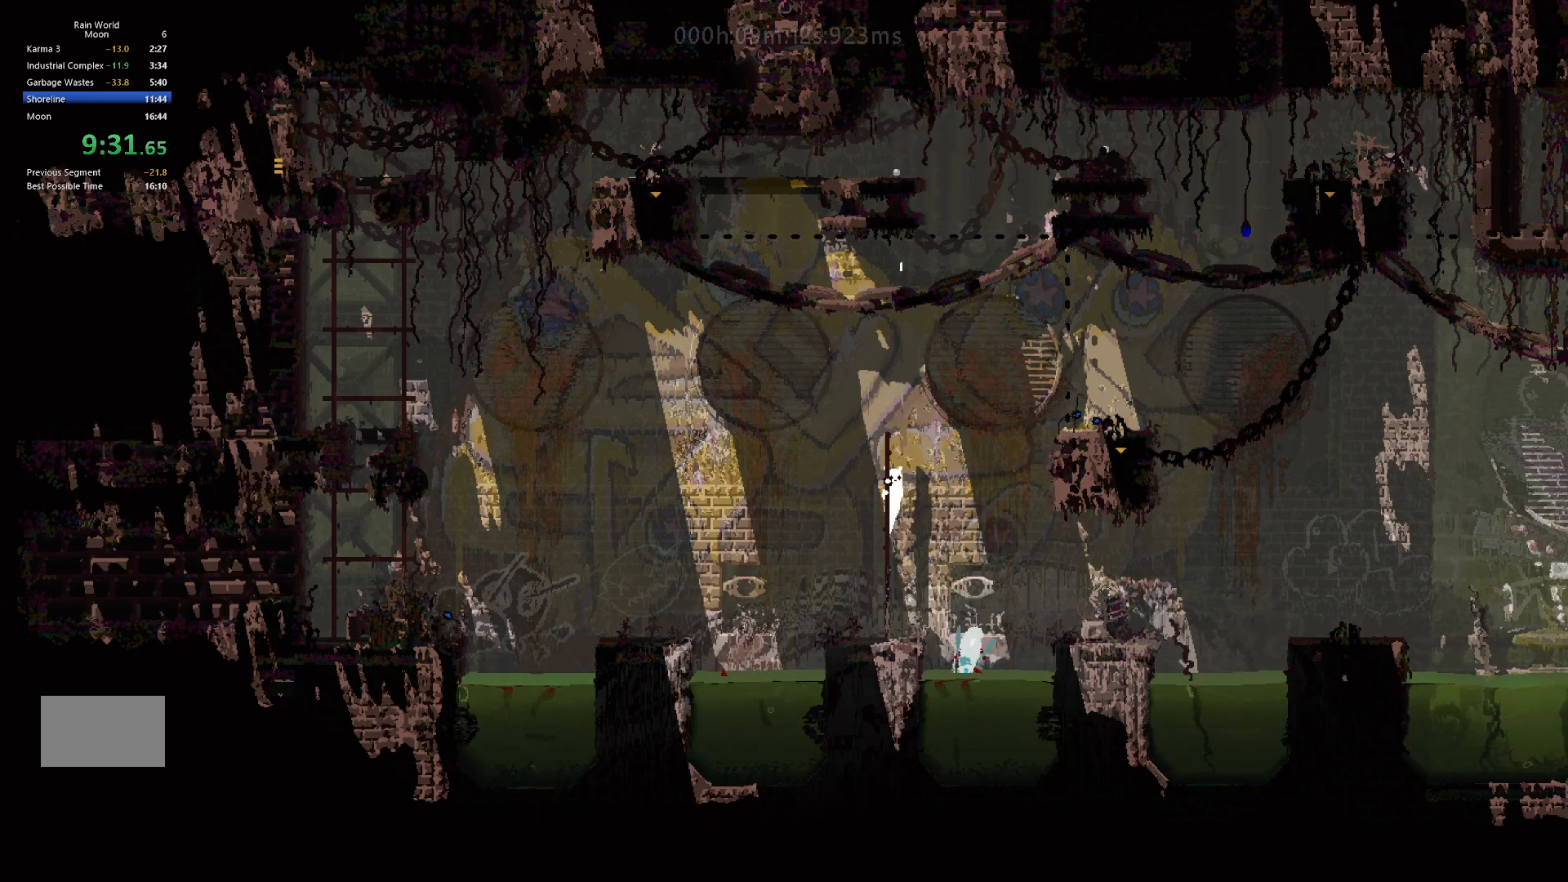
{"keys": ["up"], "events": []}
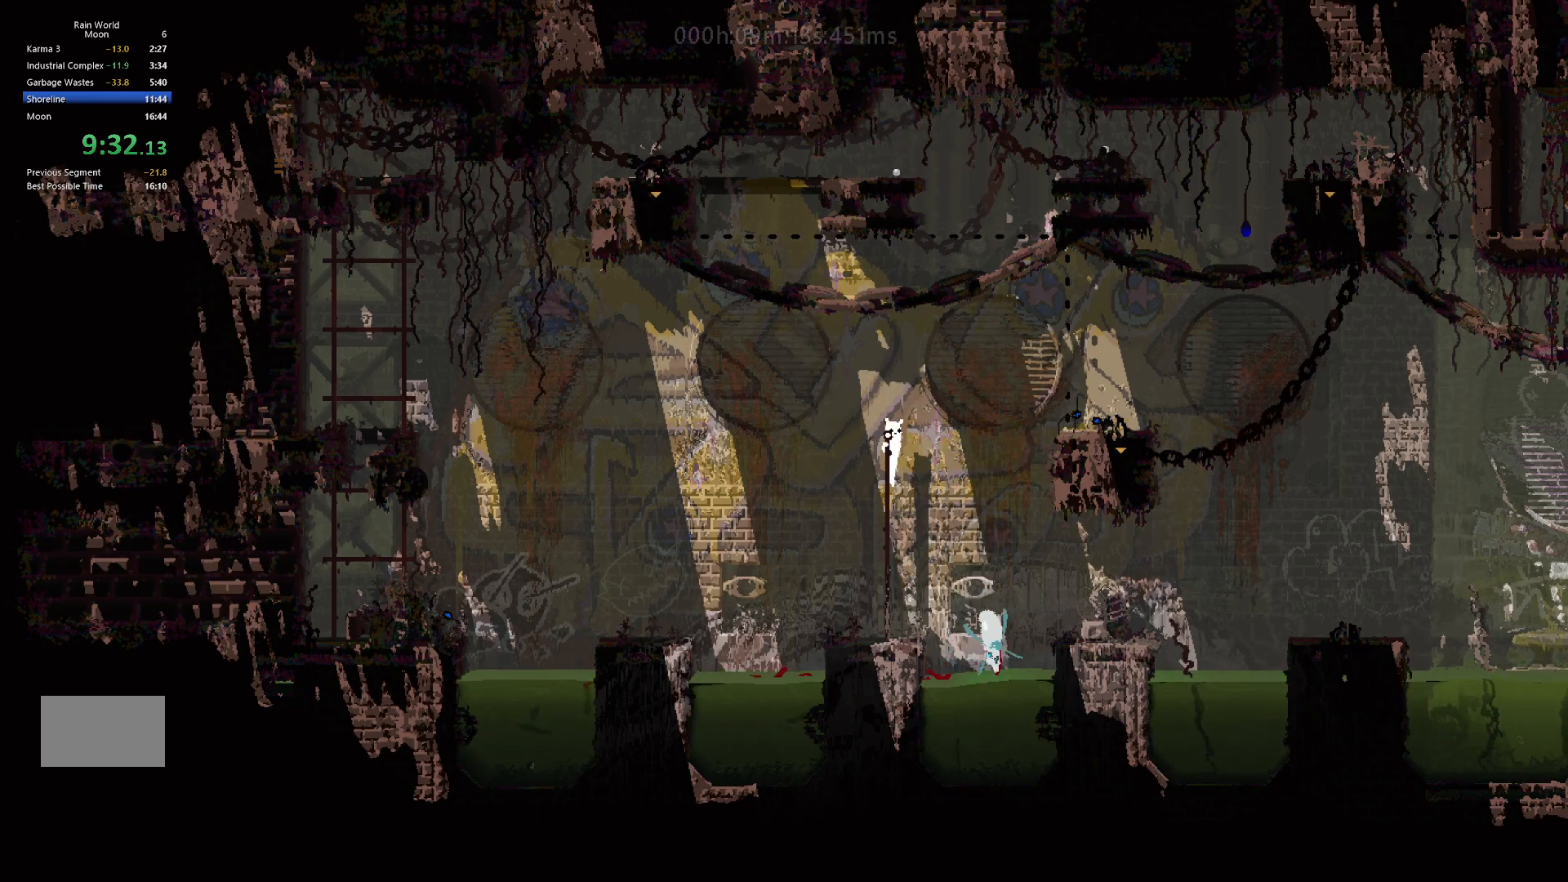
{"keys": ["j", "right"], "events": [[267, "right", "down"], [267, "up", "up"], [417, "j", "down"]]}
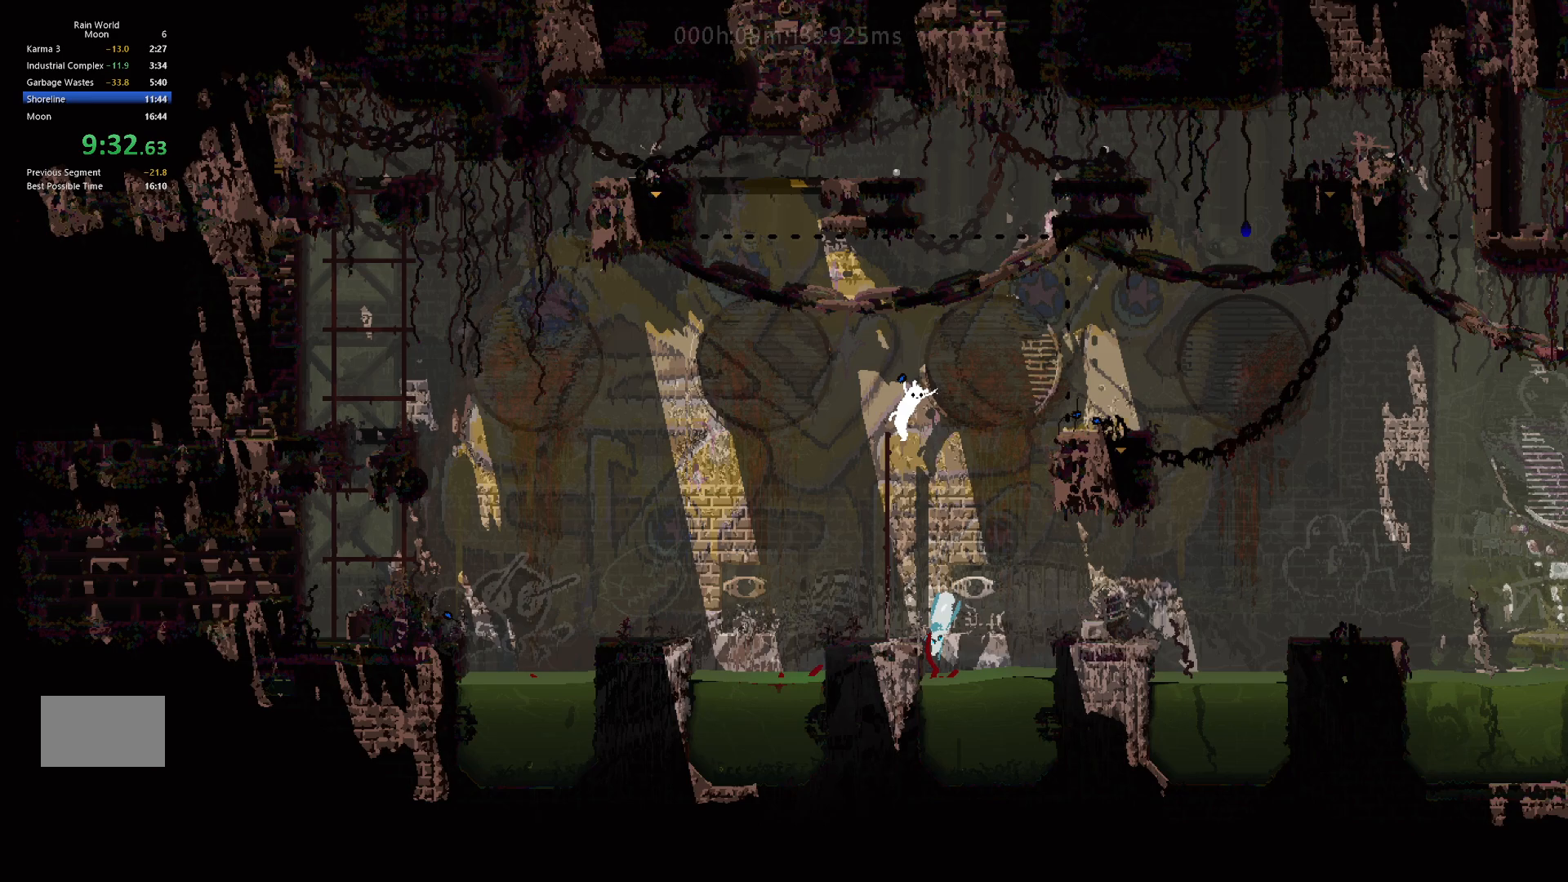
{"keys": ["right"], "events": [[83, "t", "down"], [233, "j", "up"], [233, "t", "up"]]}
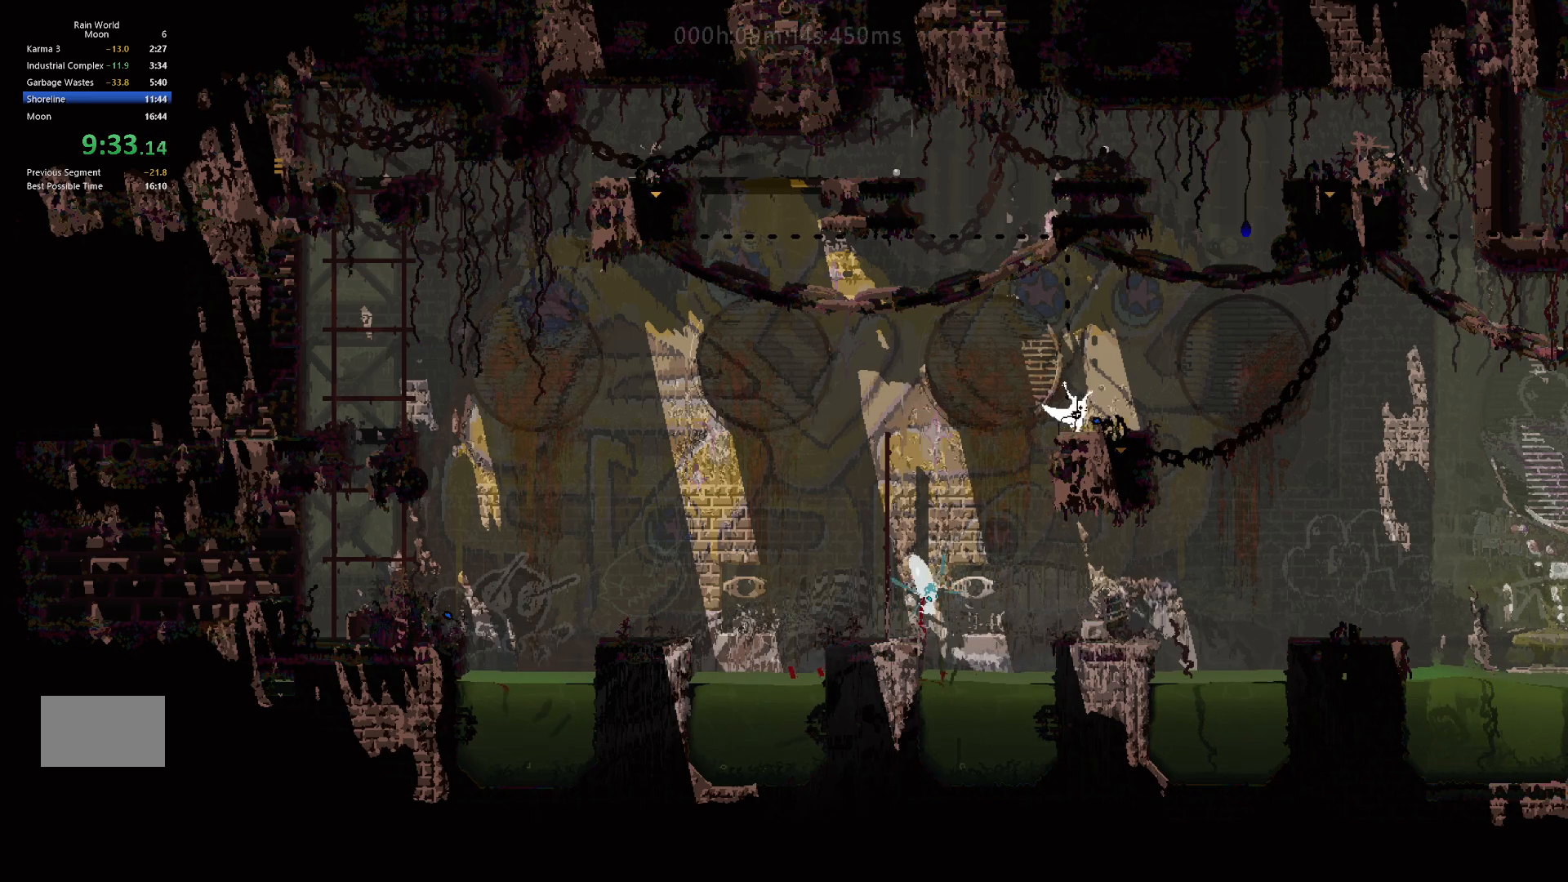
{"keys": ["down"], "events": [[150, "down", "down"], [200, "right", "up"]]}
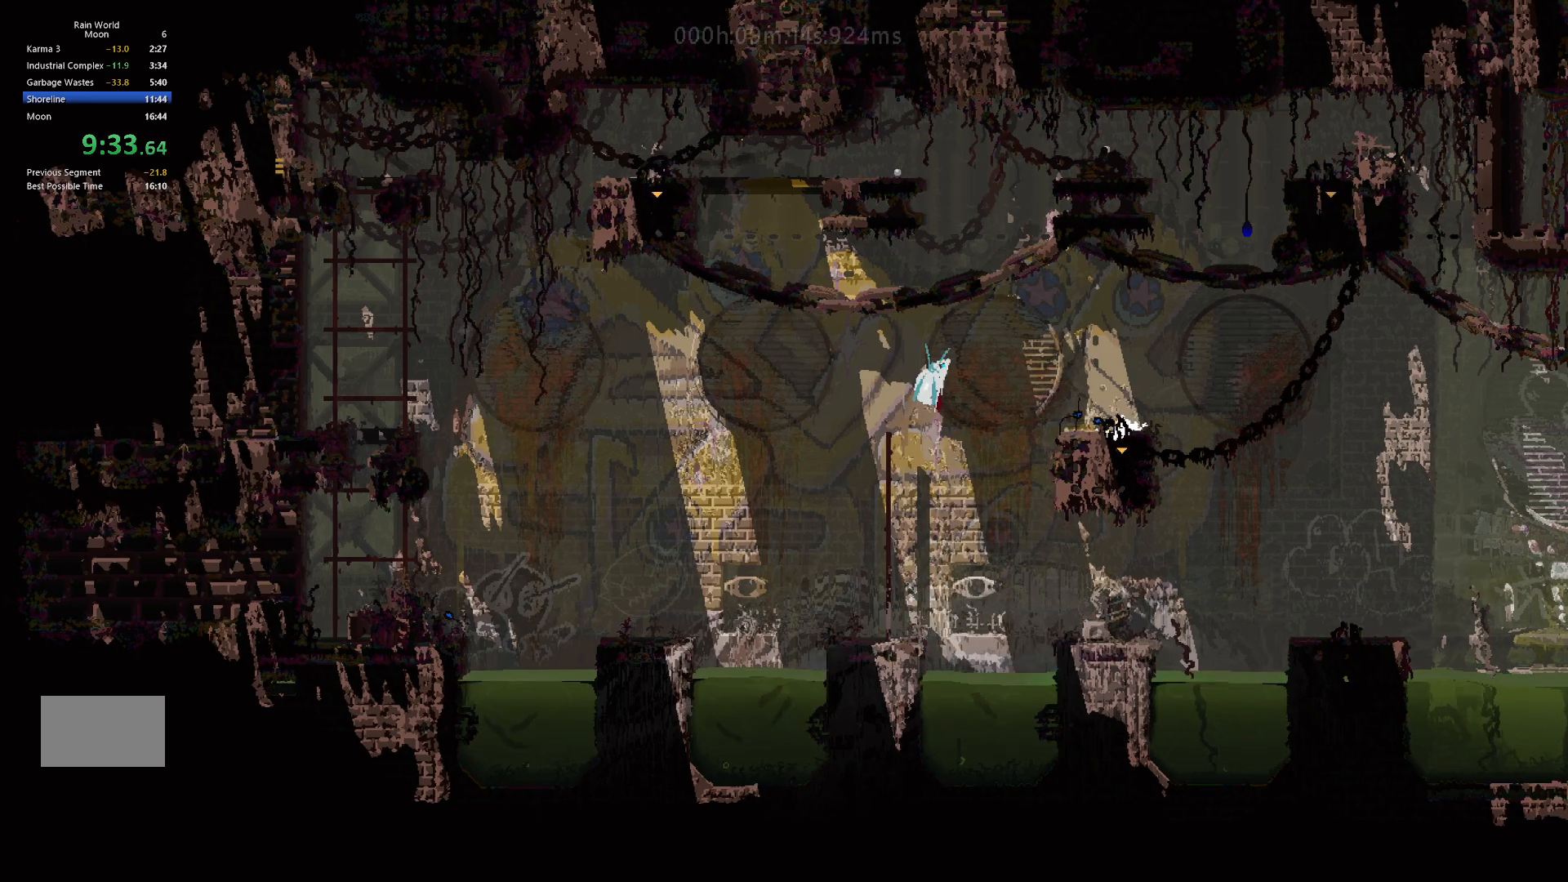
{"keys": ["down"], "events": []}
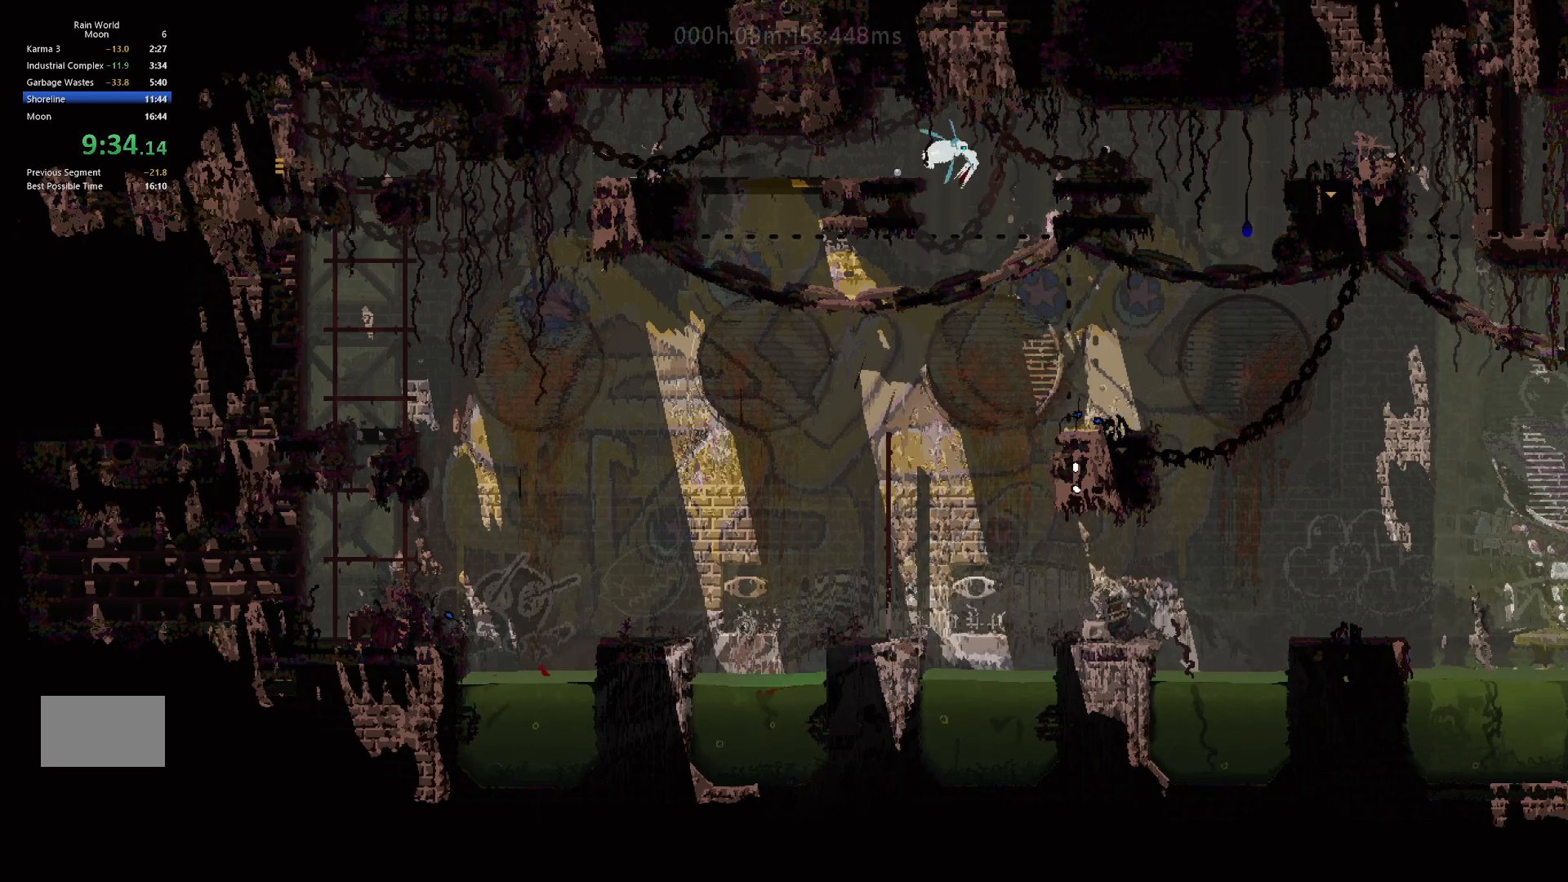
{"keys": ["down"], "events": []}
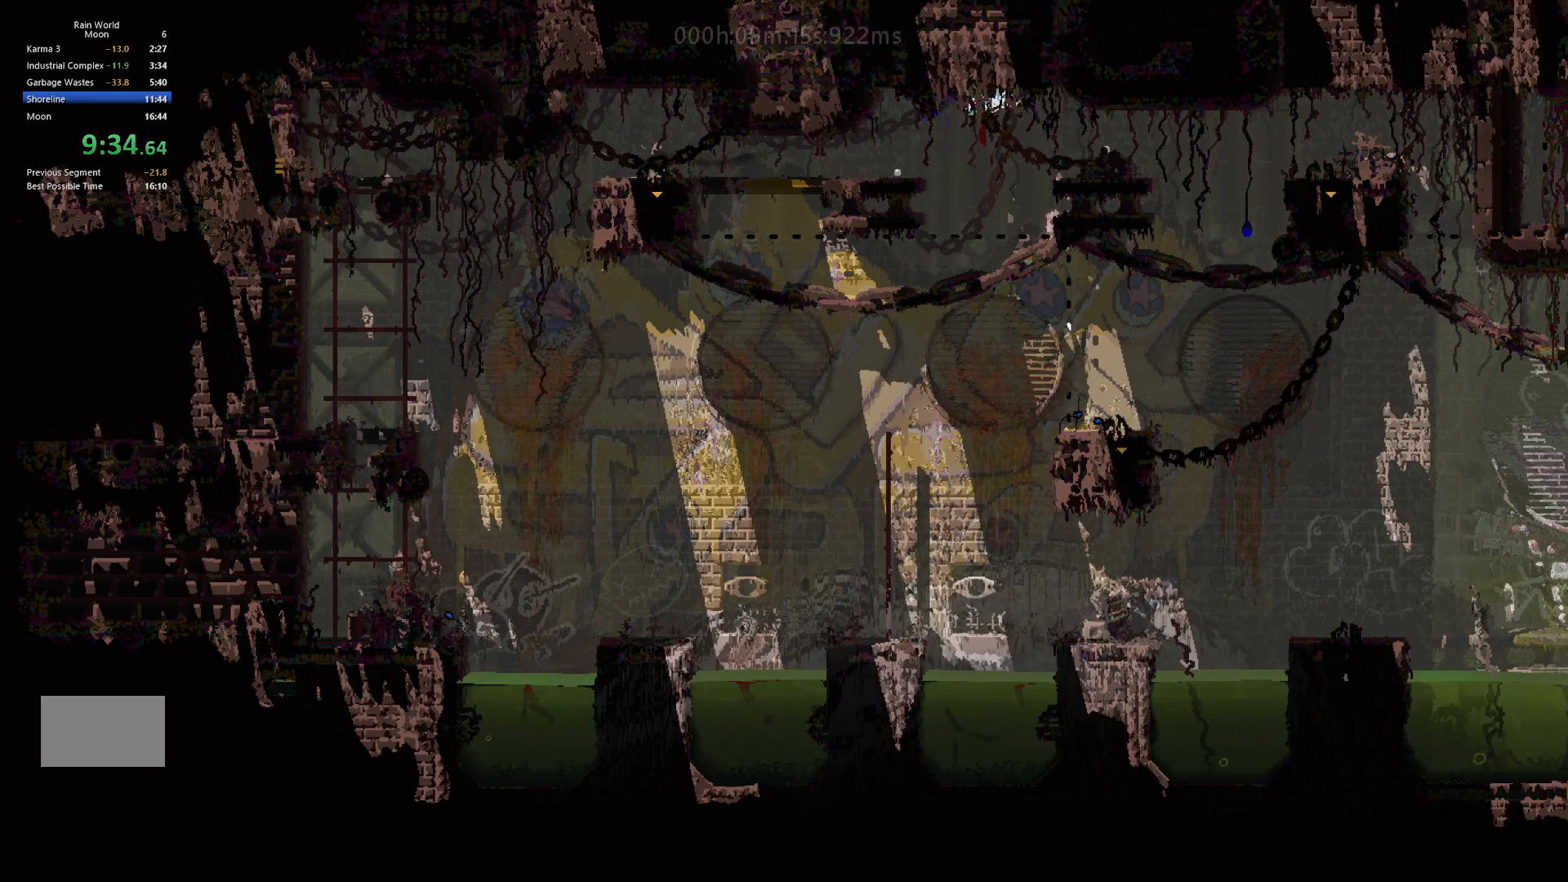
{"keys": ["down"], "events": []}
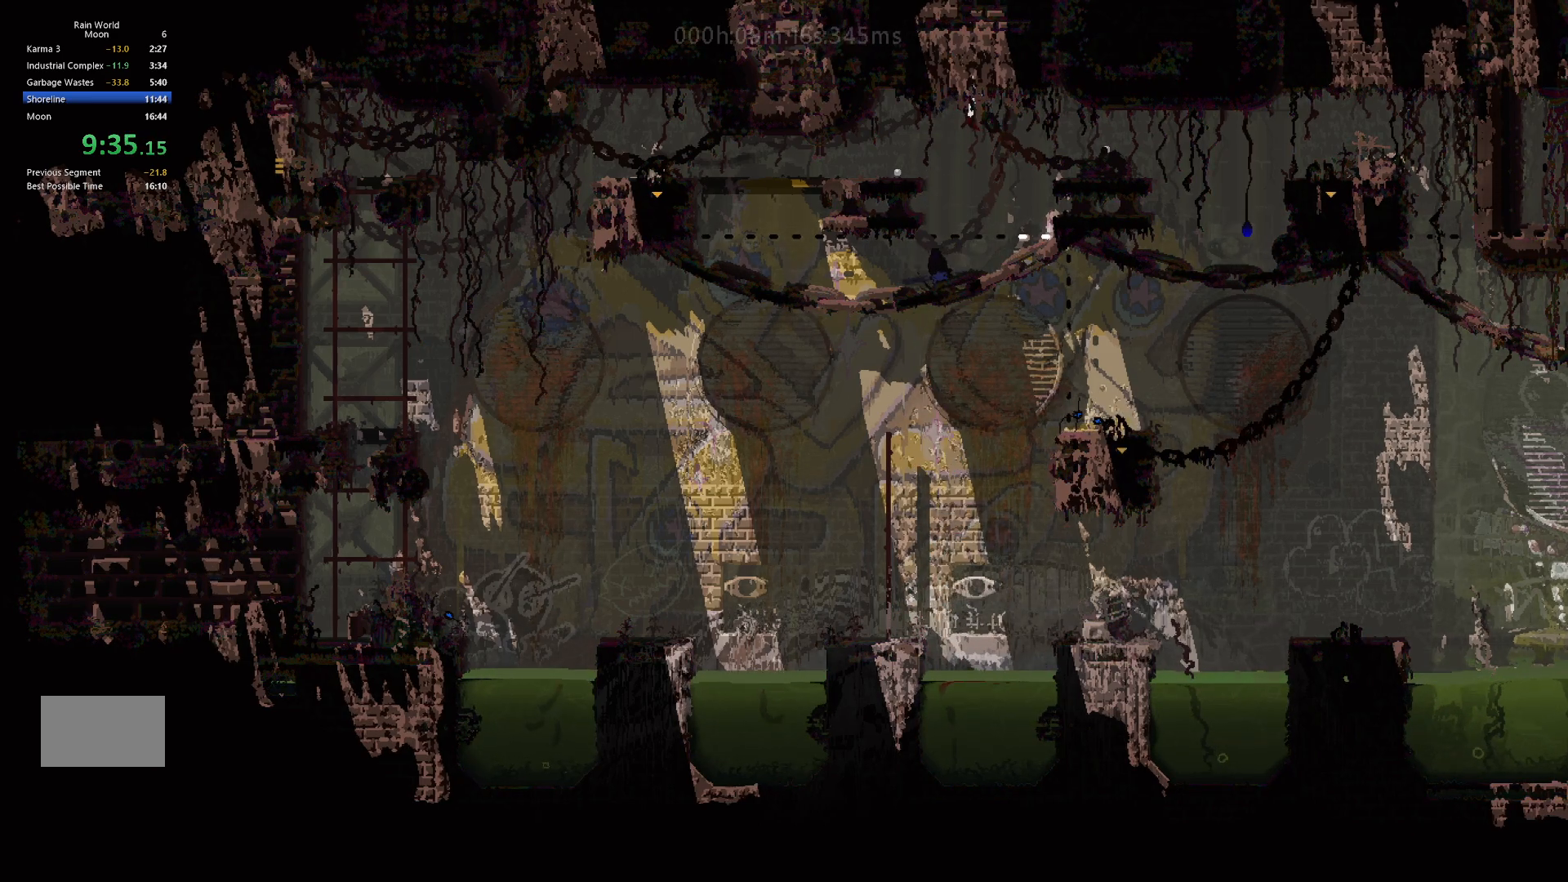
{"keys": ["down"], "events": []}
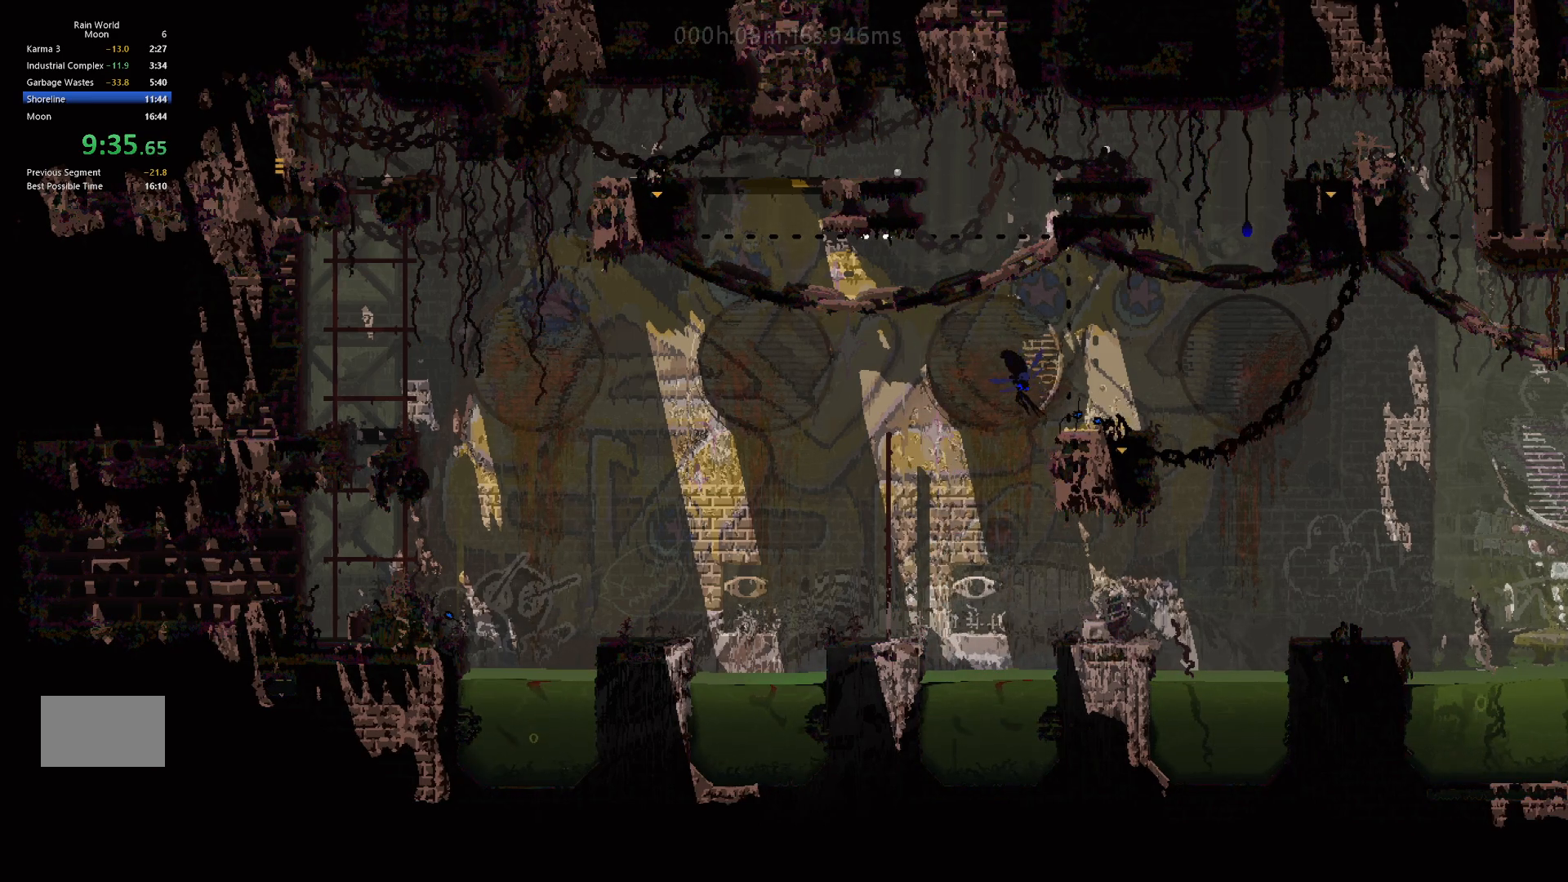
{"keys": ["down"], "events": []}
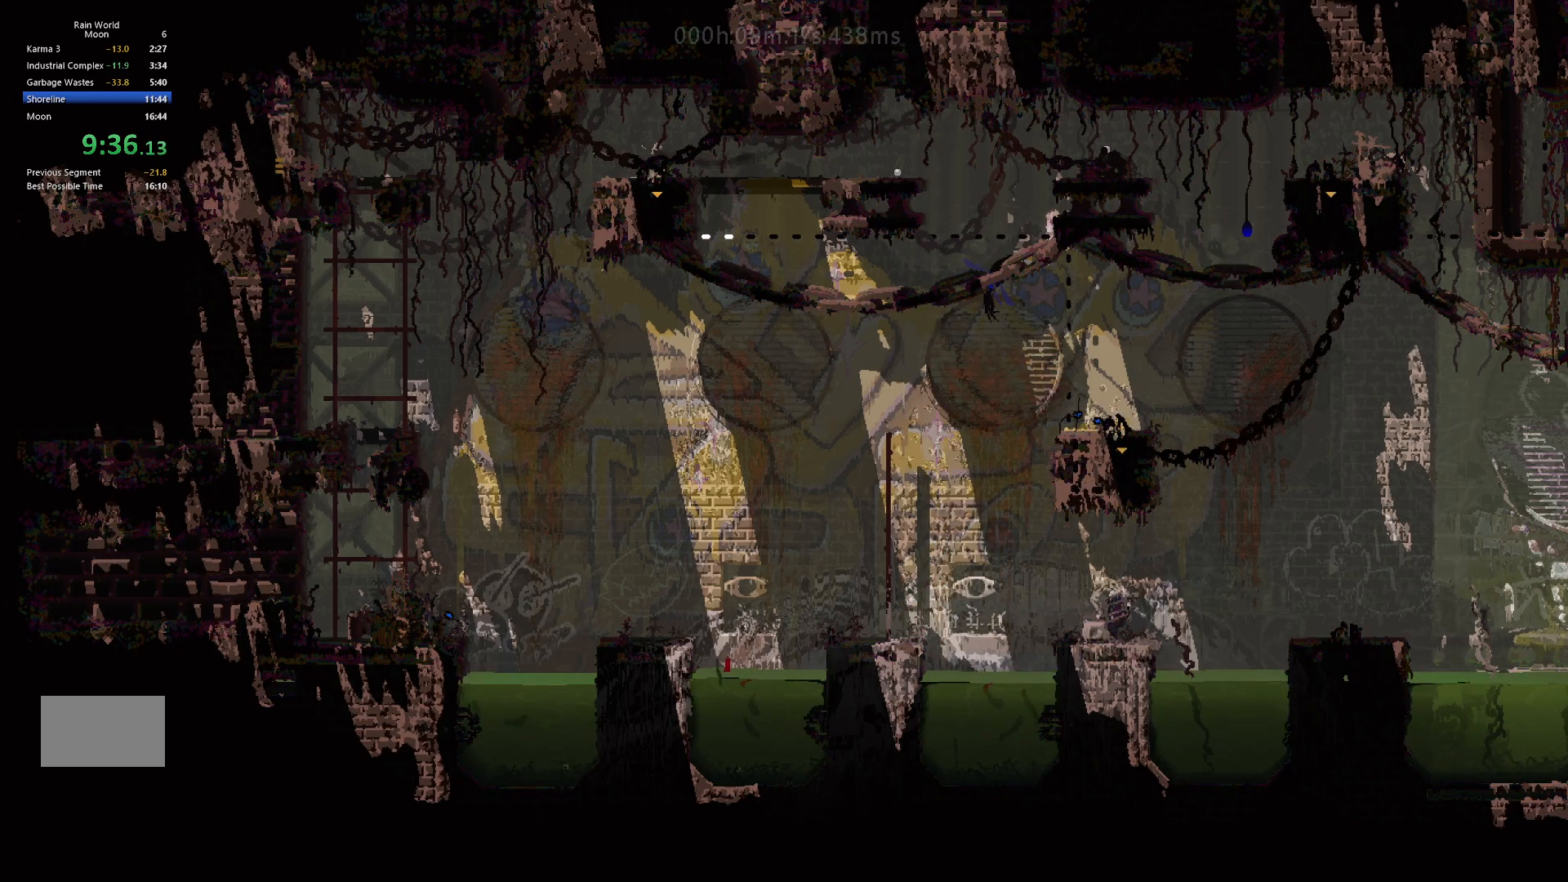
{"keys": ["right"], "events": [[233, "down", "up"], [233, "j", "down"], [233, "up", "down"], [400, "right", "down"], [417, "j", "up"], [450, "up", "up"]]}
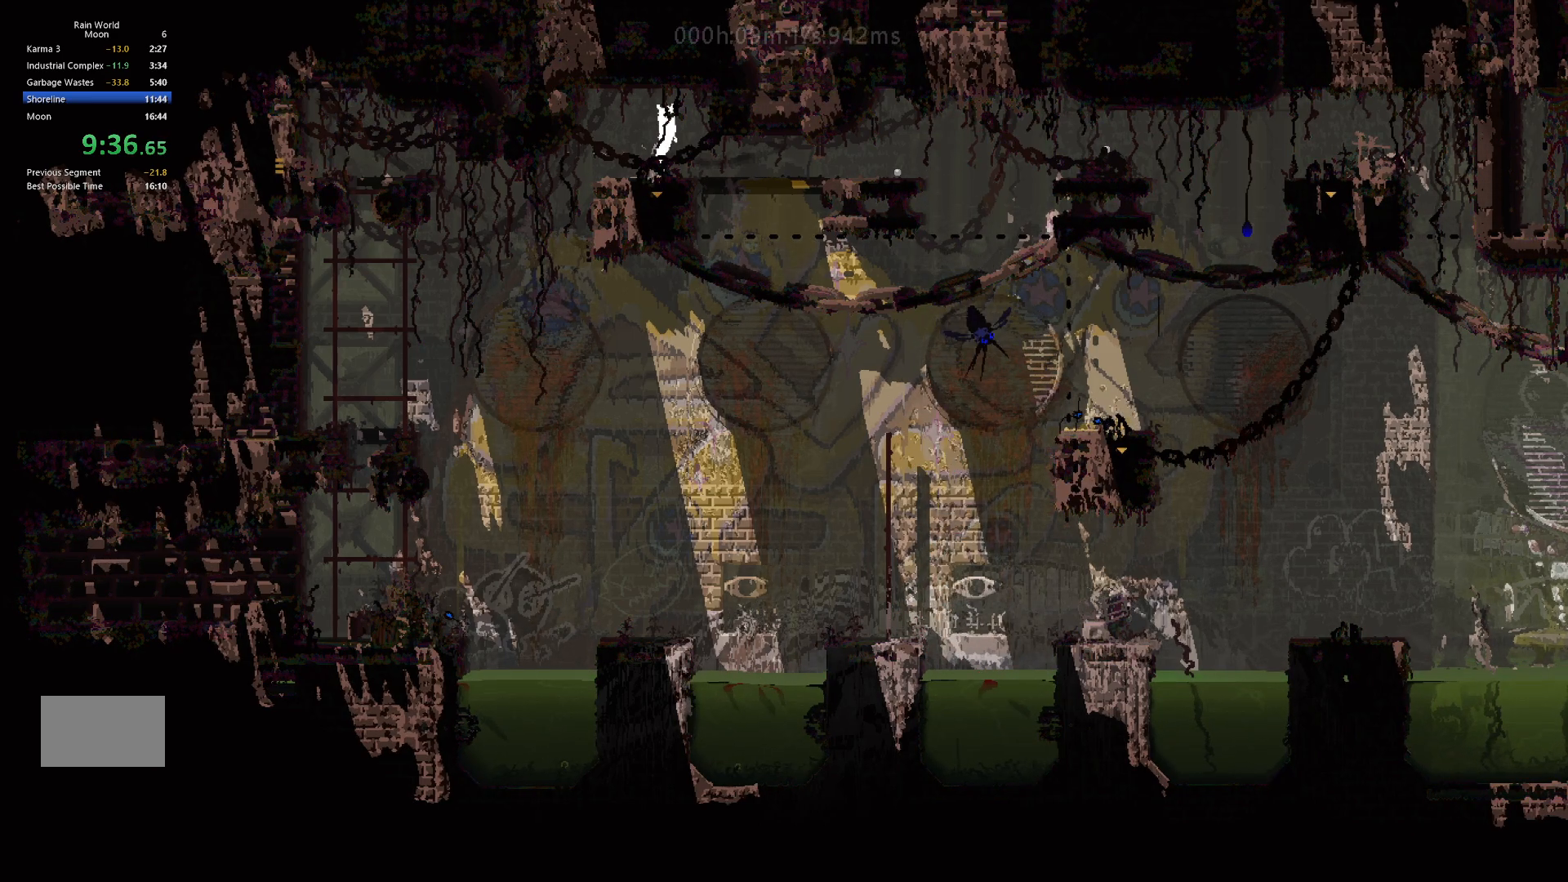
{"keys": ["right"], "events": []}
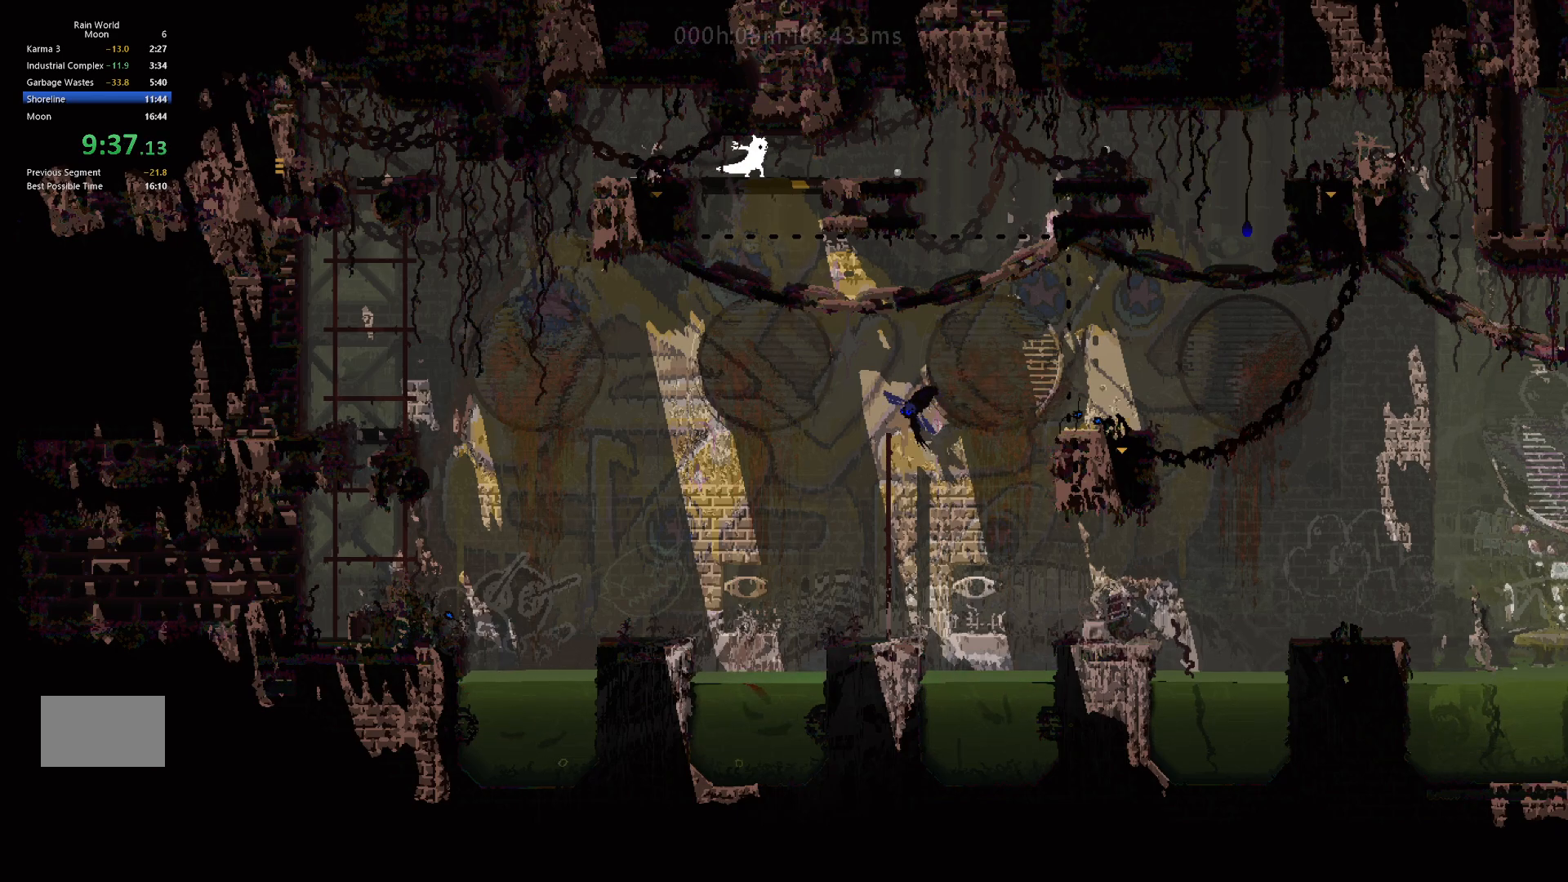
{"keys": ["right"], "events": []}
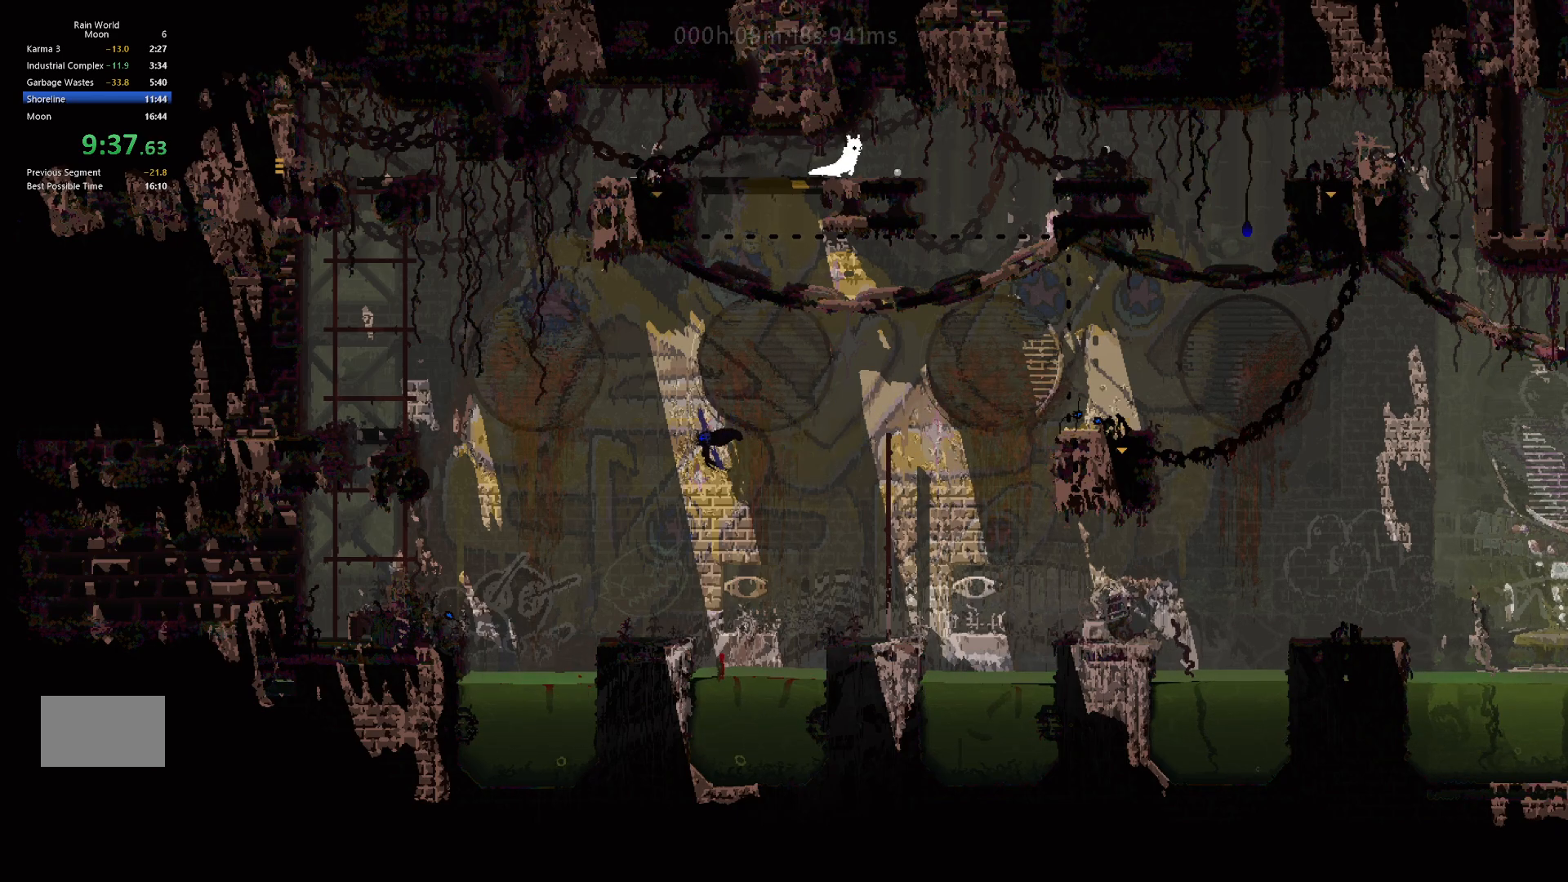
{"keys": ["j"], "events": [[150, "down", "down"], [300, "down", "up"], [300, "right", "up"], [350, "j", "down"]]}
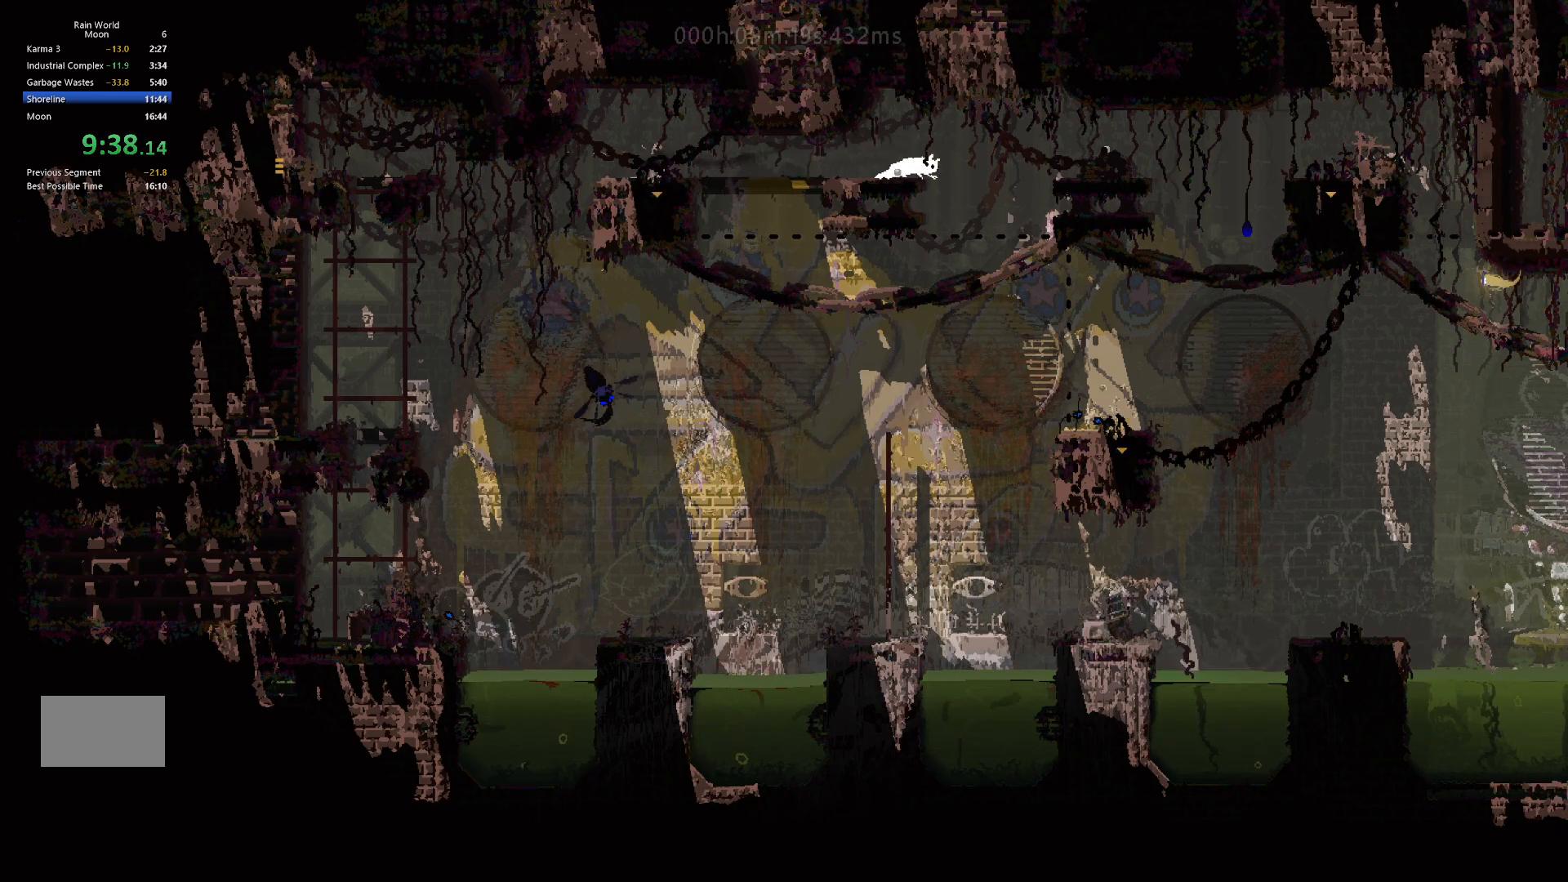
{"keys": ["j"], "events": []}
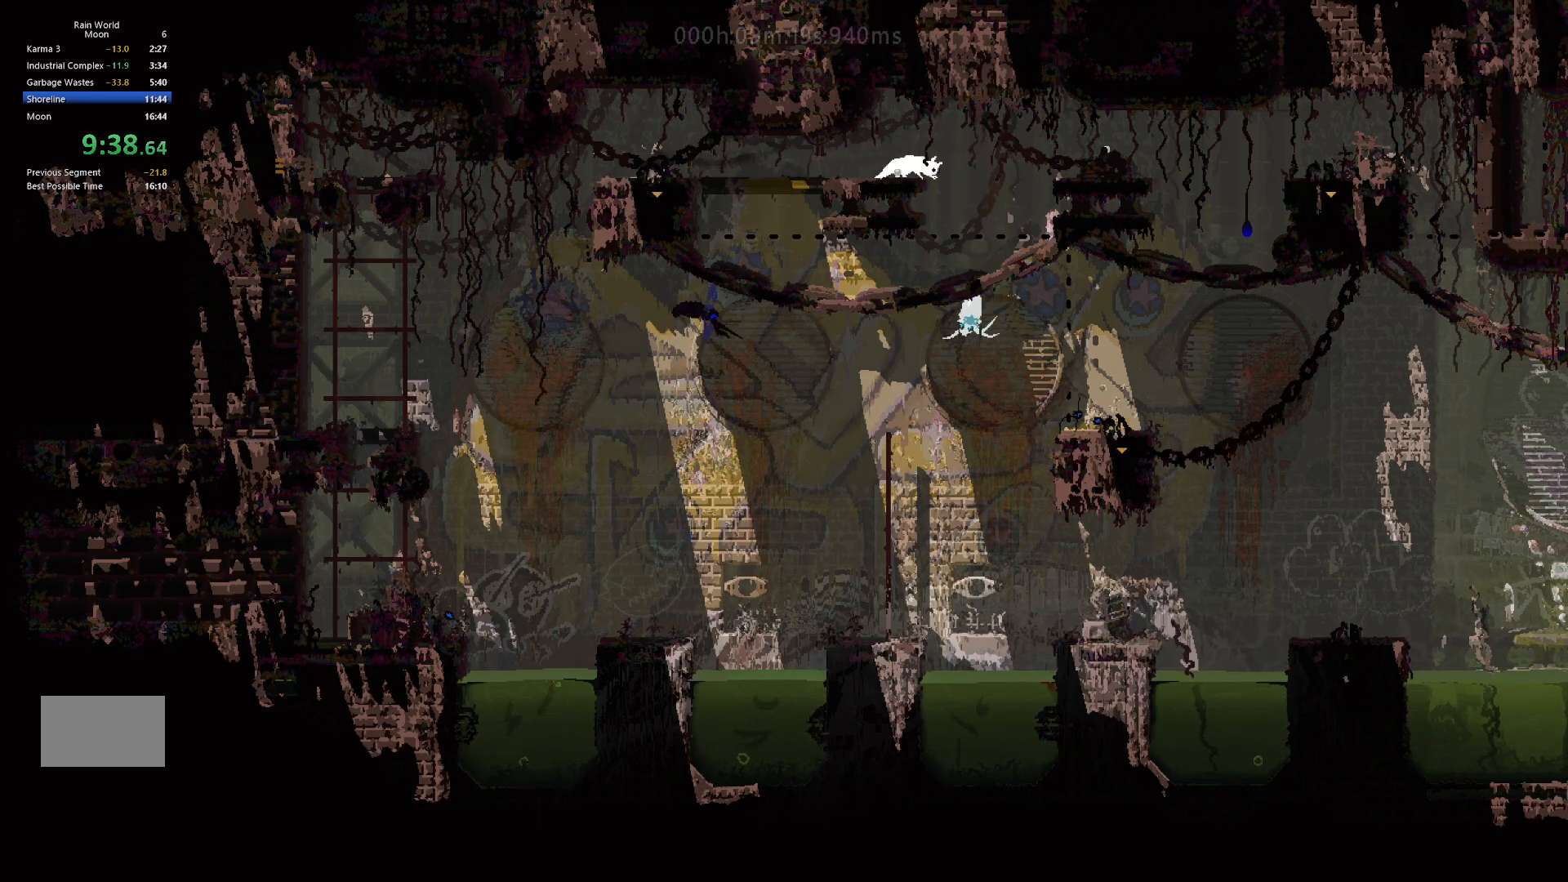
{"keys": ["right"], "events": [[50, "j", "up"], [50, "right", "down"], [217, "up", "down"], [467, "up", "up"]]}
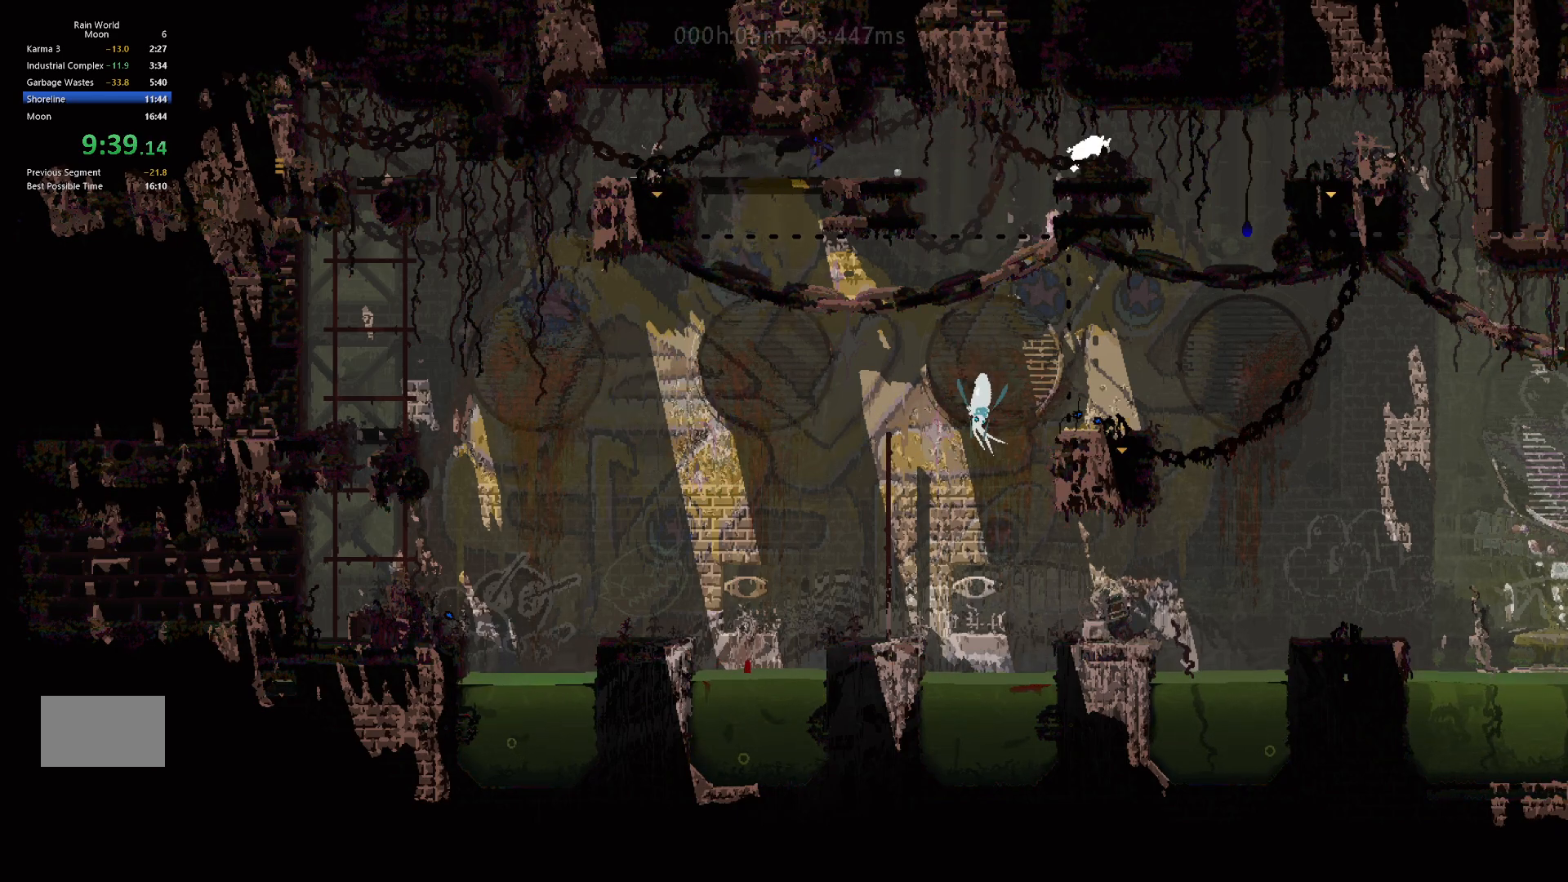
{"keys": [], "events": [[133, "right", "up"], [317, "down", "down"], [367, "right", "down"], [450, "down", "up"], [467, "right", "up"]]}
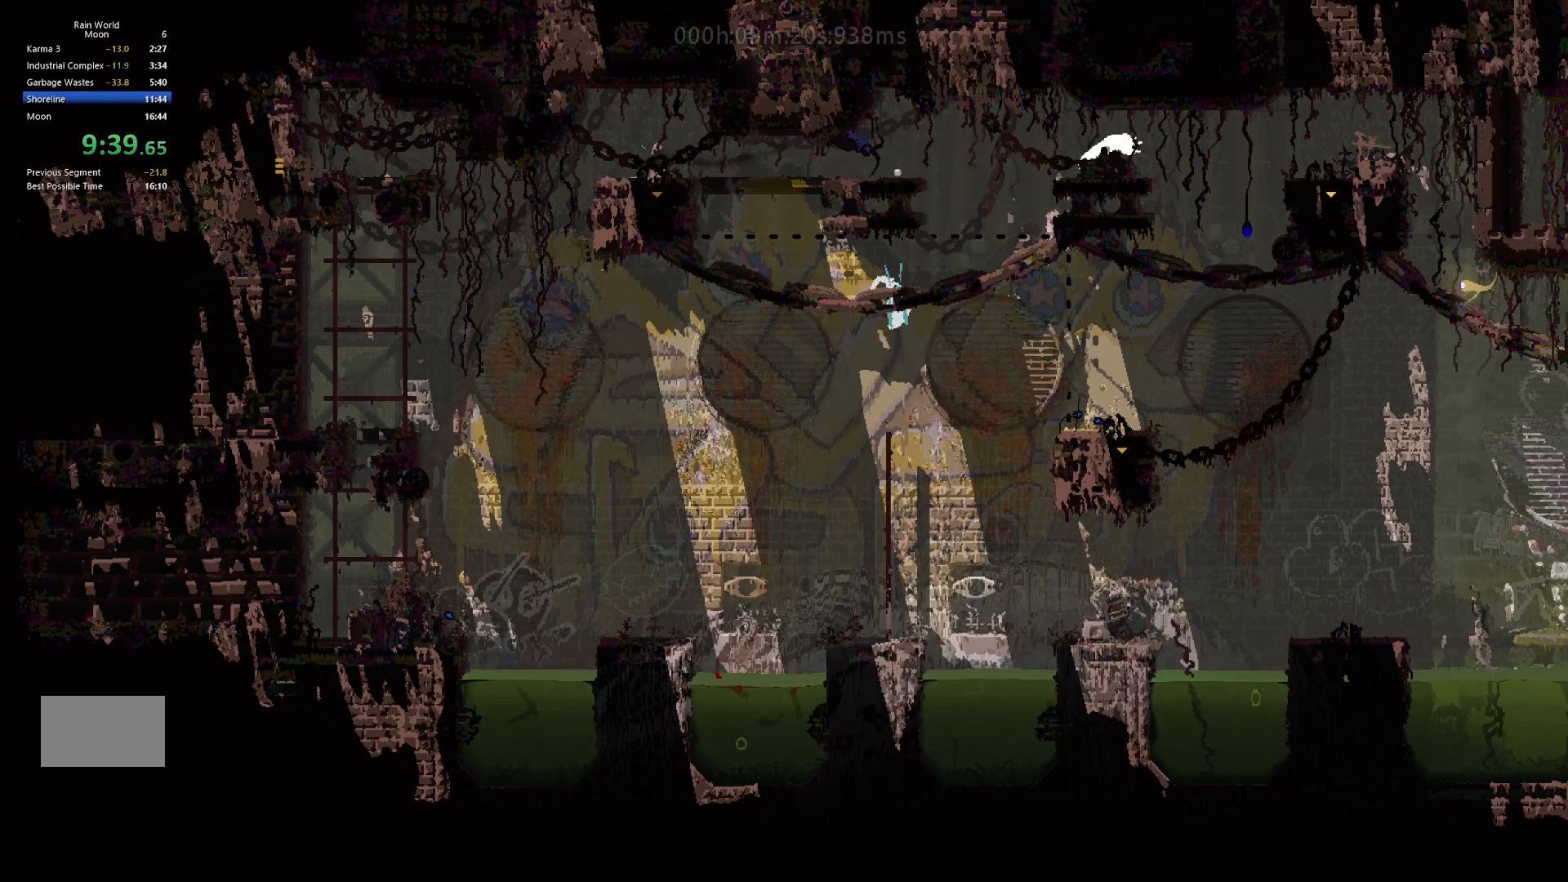
{"keys": ["j"], "events": [[183, "j", "down"]]}